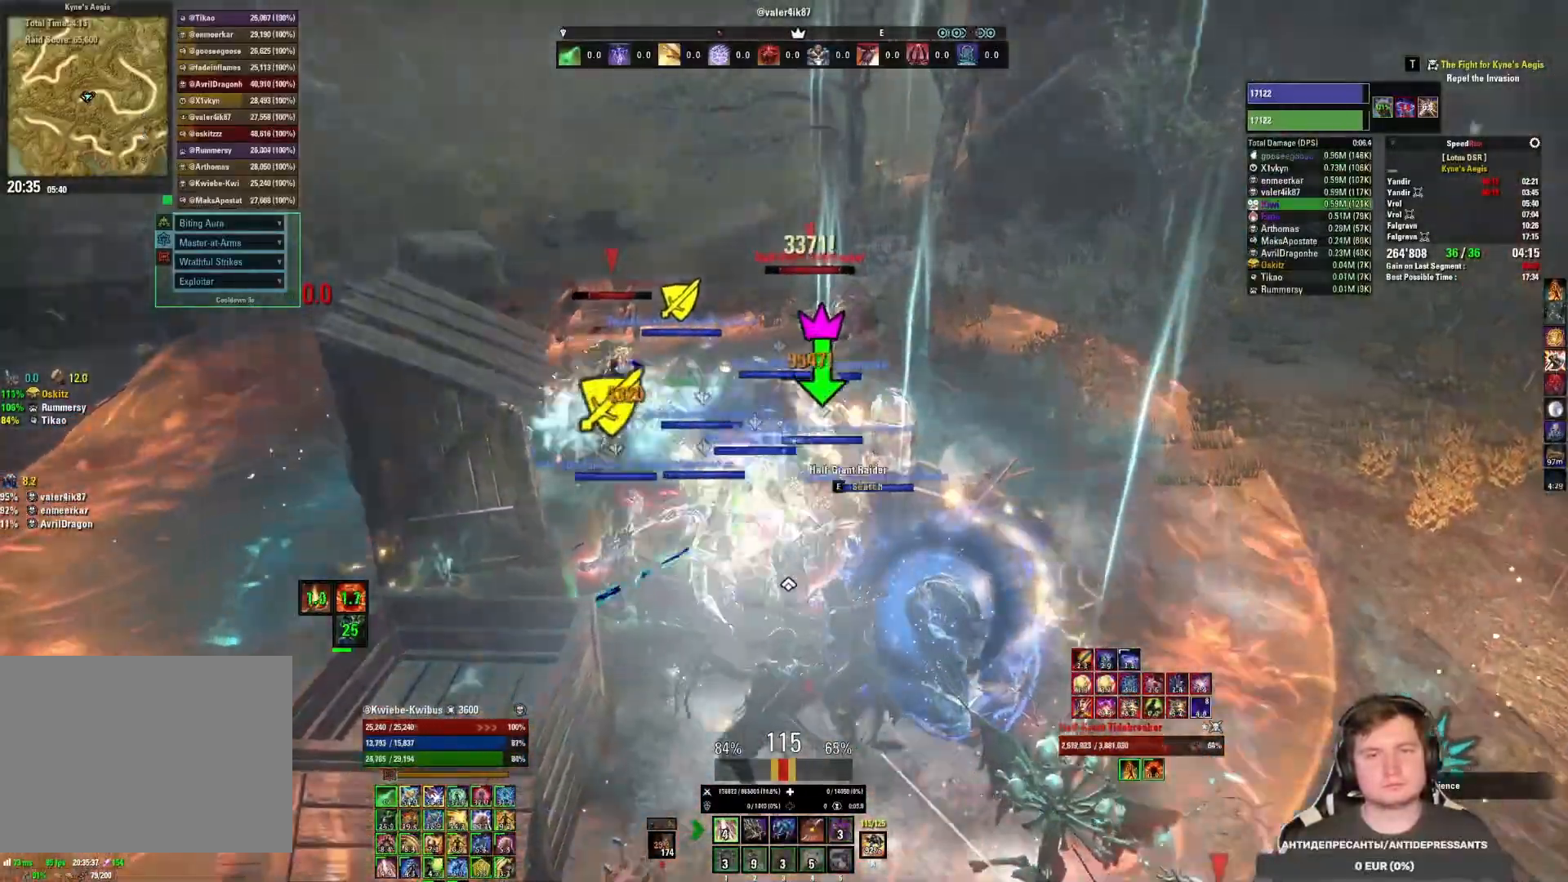
Gameplay with keyboard and mouse; each line is a JSON object with the keys and mouse buttons held at the frame after it. "events" lists presses ("down") and releases ("up") of "1", "2", "3", "4", "5", "a", "alt", "b", "c", "ctrl", "d", "e", "f", "g", "q", "r", "s", "shift", "space", "t", "tab", "v", "w", "x", "z", "mouse_left", "mouse_wheel", "mouse_right", "mouse_mb4" and "mouse_mb5" between this image and that frame as [ms after this image, input, new state], when the widget could be followed in between. "mouse_left", "mouse_wheel", "mouse_right", "mouse_mb4", "mouse_mb5" = the "left", "wheel", "right", "mb4", "mb5" buttons of the "mouse" list. No other keys are recorded. "wheel" means that the mouse wheel is clicked or scrolled. Mouse movement is not recorded.
{"keys": ["4"], "mouse": ["left"], "events": [[17, "mouse_left", "down"], [33, "4", "down"], [50, "w", "up"], [117, "mouse_left", "up"], [133, "4", "up"], [150, "mouse_left", "down"], [200, "4", "down"], [250, "mouse_left", "up"], [283, "4", "up"], [300, "mouse_left", "down"], [367, "4", "down"], [383, "mouse_left", "up"], [433, "mouse_left", "down"], [450, "4", "up"], [500, "4", "down"]]}
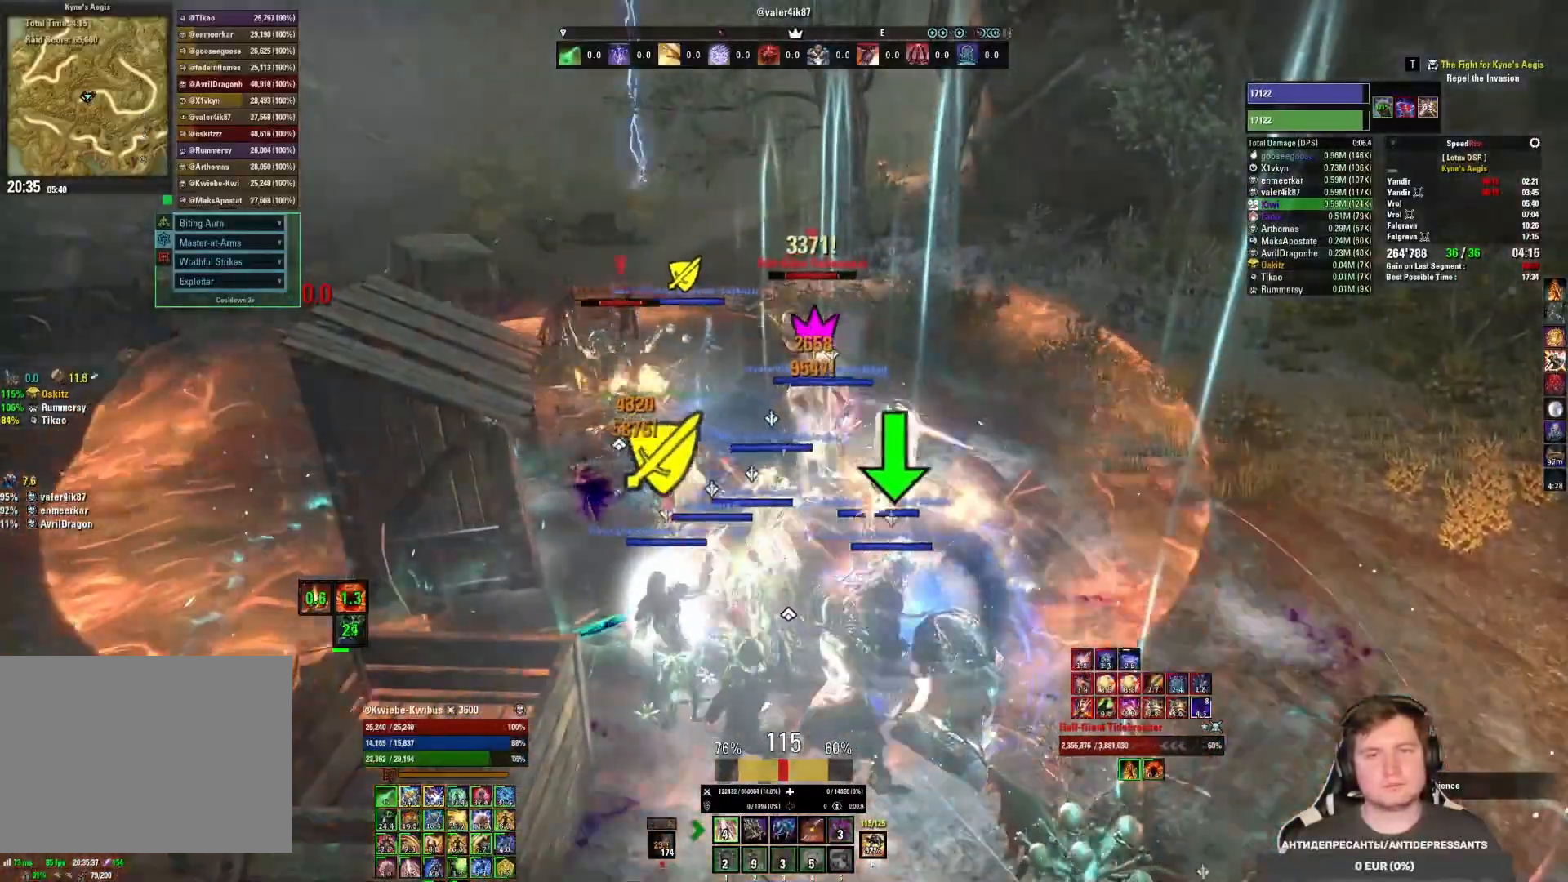
{"keys": ["4", "w"], "mouse": ["left"], "events": [[33, "mouse_left", "up"], [67, "4", "up"], [83, "mouse_left", "down"], [133, "4", "down"], [167, "mouse_left", "up"], [217, "mouse_left", "down"], [233, "4", "up"], [250, "4", "down"], [300, "mouse_left", "up"], [367, "4", "up"], [367, "mouse_left", "down"], [417, "4", "down"], [483, "w", "down"]]}
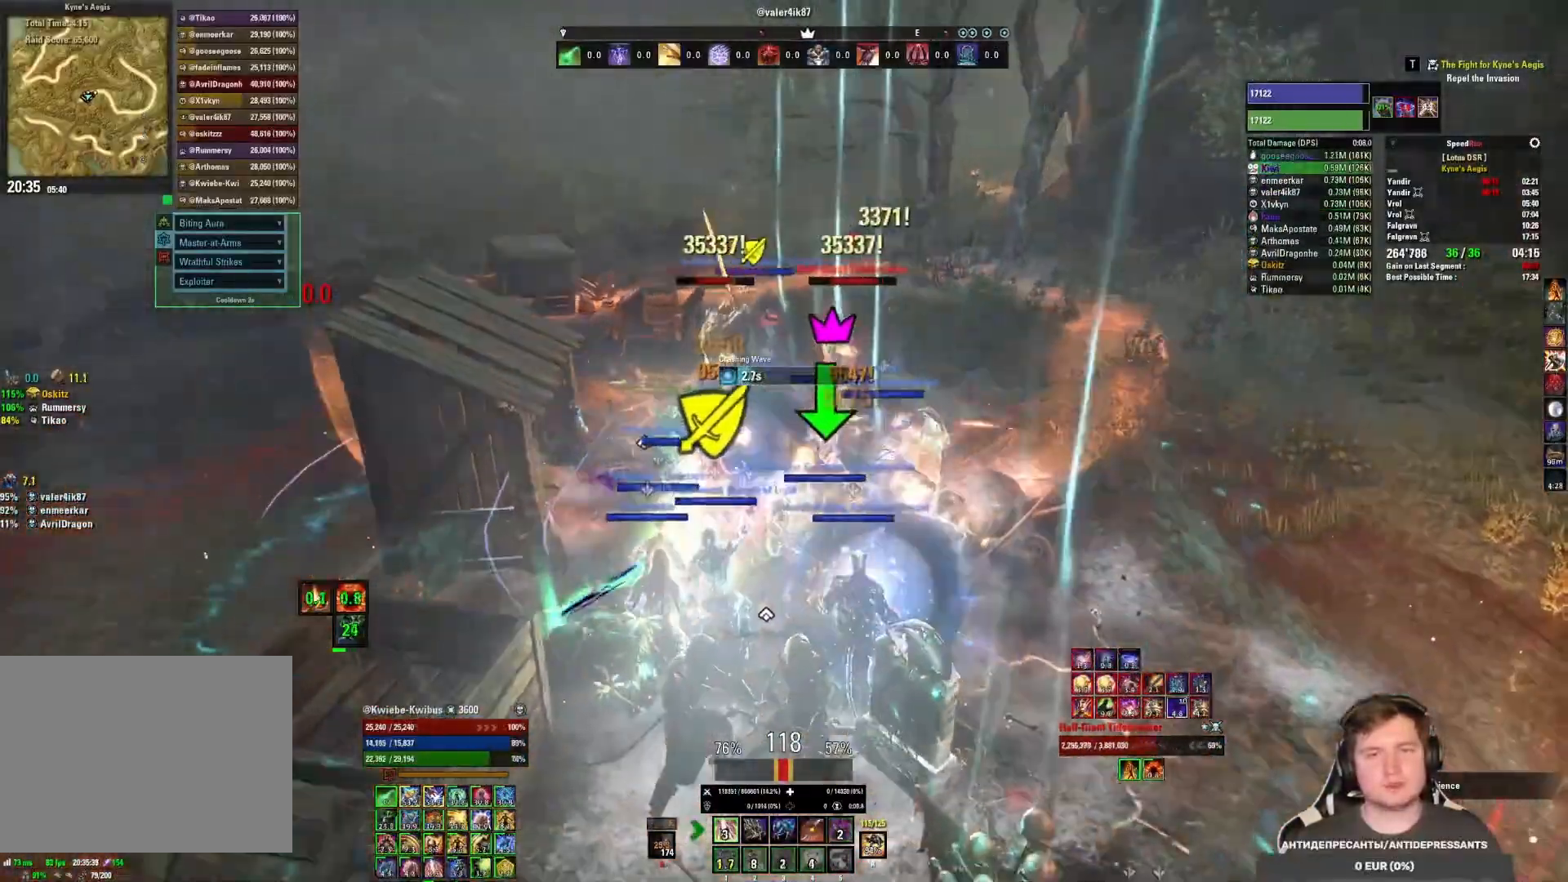
{"keys": [], "mouse": [], "events": [[67, "mouse_left", "up"], [133, "mouse_left", "down"], [167, "w", "up"], [200, "4", "up"], [217, "mouse_left", "up"], [250, "4", "down"], [267, "mouse_left", "down"], [317, "mouse_left", "up"], [333, "4", "up"], [383, "mouse_left", "down"], [400, "4", "down"], [467, "mouse_left", "up"], [500, "4", "up"]]}
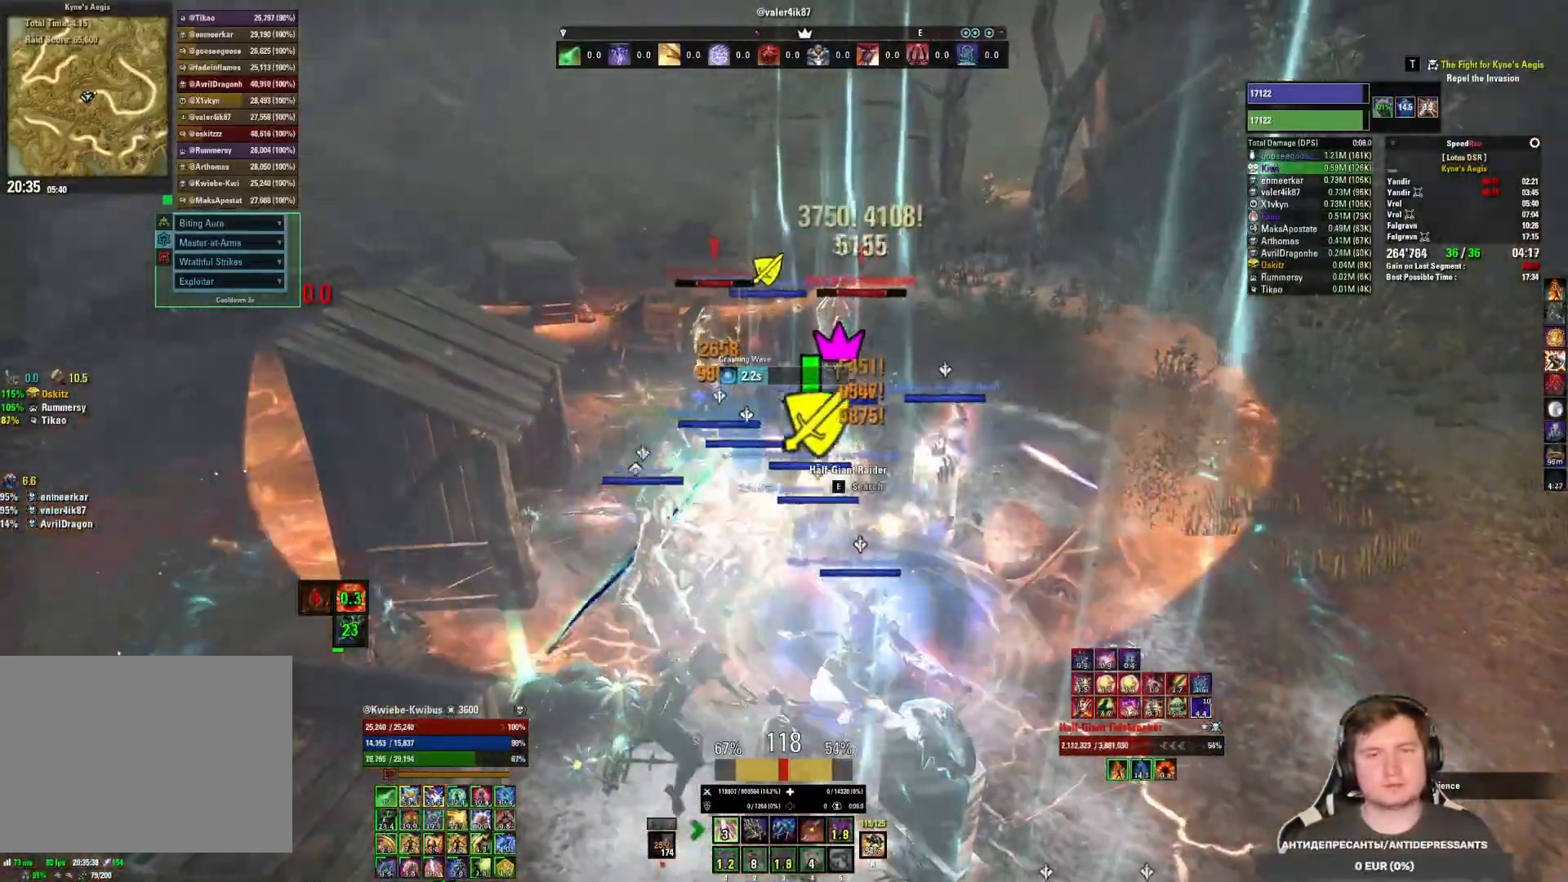
{"keys": [], "mouse": [], "events": [[17, "mouse_left", "down"], [33, "4", "down"], [100, "mouse_left", "up"], [133, "w", "down"], [150, "mouse_left", "down"], [167, "4", "up"], [233, "mouse_left", "up"], [250, "4", "down"], [283, "mouse_left", "down"], [300, "w", "up"], [350, "4", "up"], [367, "4", "down"], [367, "mouse_left", "up"], [417, "mouse_left", "down"], [483, "4", "up"], [500, "mouse_left", "up"]]}
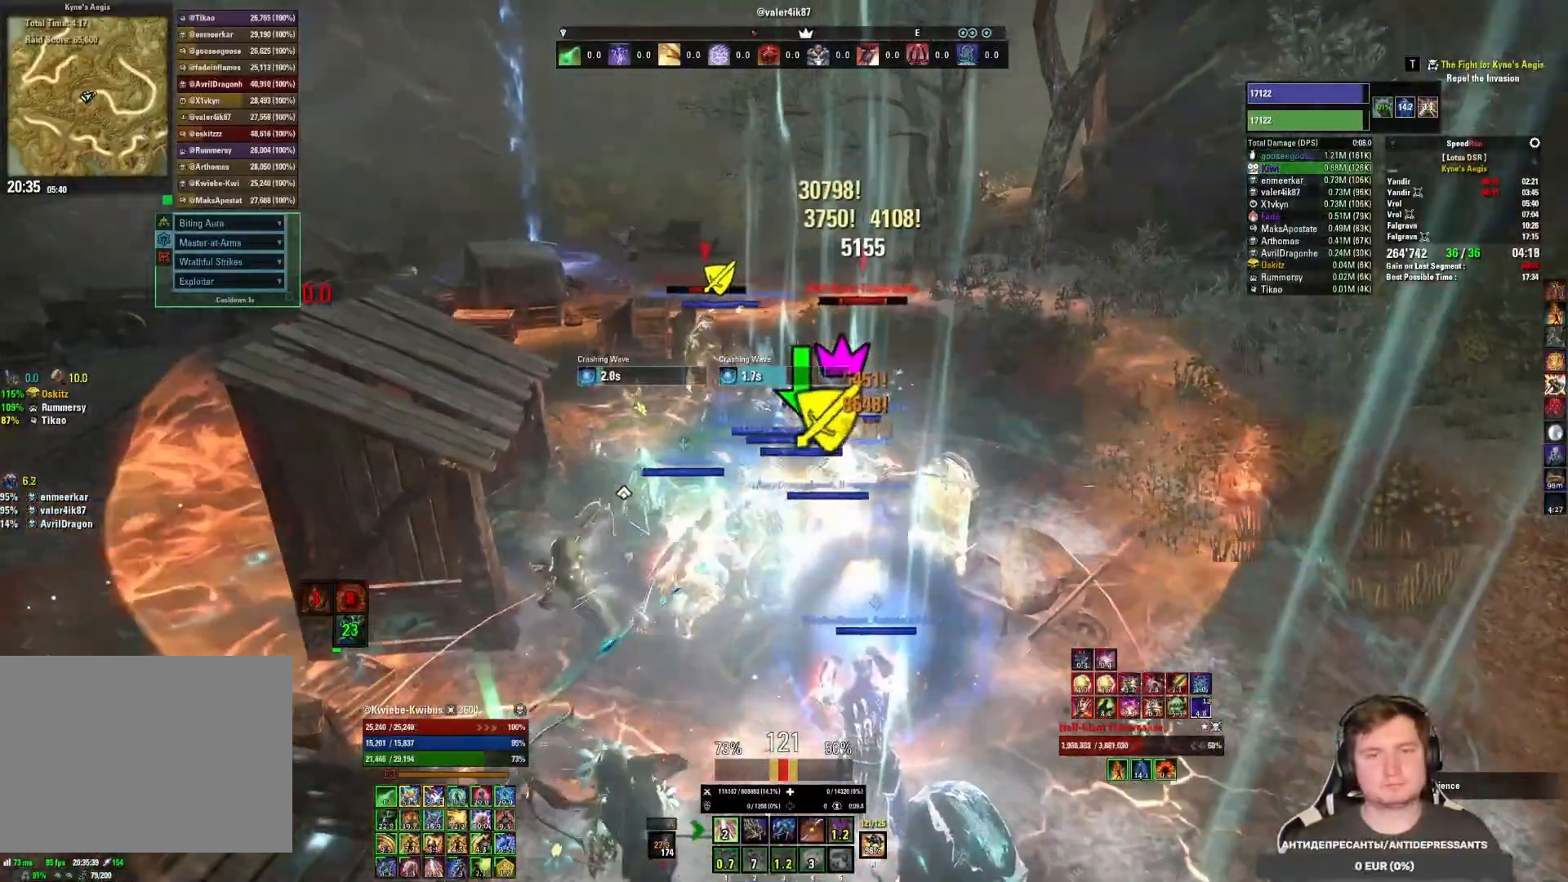
{"keys": ["4"], "mouse": [], "events": [[50, "4", "down"], [50, "w", "down"], [67, "mouse_left", "down"], [117, "mouse_left", "up"], [117, "w", "up"], [133, "4", "up"], [167, "mouse_left", "down"], [200, "4", "down"], [250, "mouse_left", "up"], [283, "4", "up"], [283, "mouse_left", "down"], [333, "4", "down"], [383, "mouse_left", "up"], [417, "mouse_left", "down"], [433, "4", "up"], [483, "4", "down"], [500, "mouse_left", "up"]]}
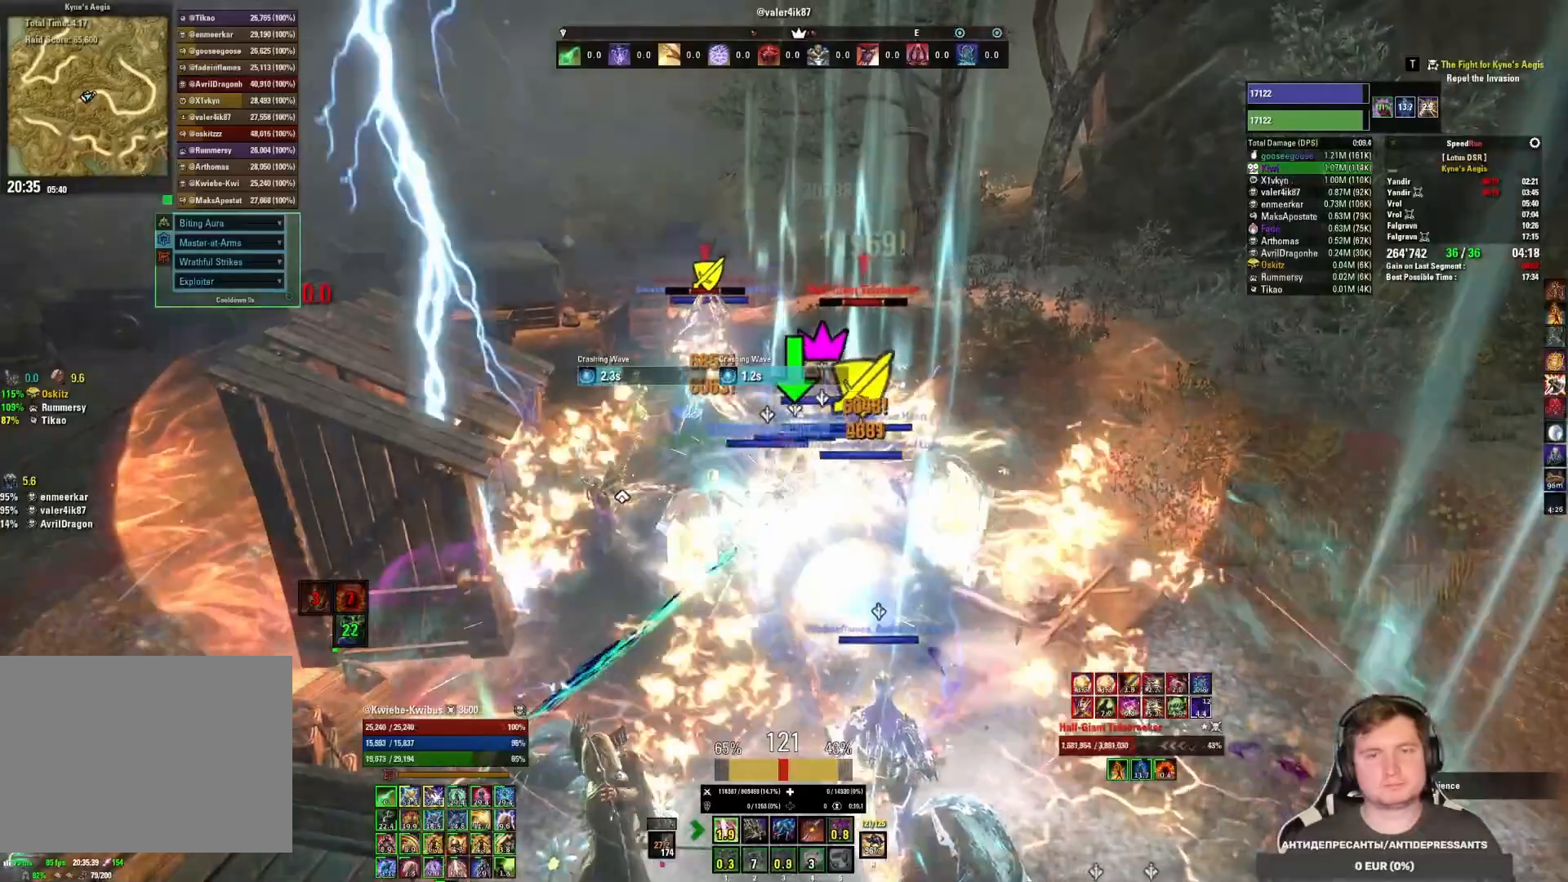
{"keys": [], "mouse": ["right"], "events": [[50, "mouse_left", "down"], [67, "4", "up"], [133, "4", "down"], [133, "mouse_left", "up"], [167, "w", "down"], [183, "mouse_left", "down"], [217, "4", "up"], [283, "4", "down"], [333, "mouse_left", "up"], [333, "w", "up"], [350, "4", "up"], [367, "mouse_right", "down"], [400, "w", "down"], [433, "4", "down"], [500, "4", "up"], [500, "w", "up"]]}
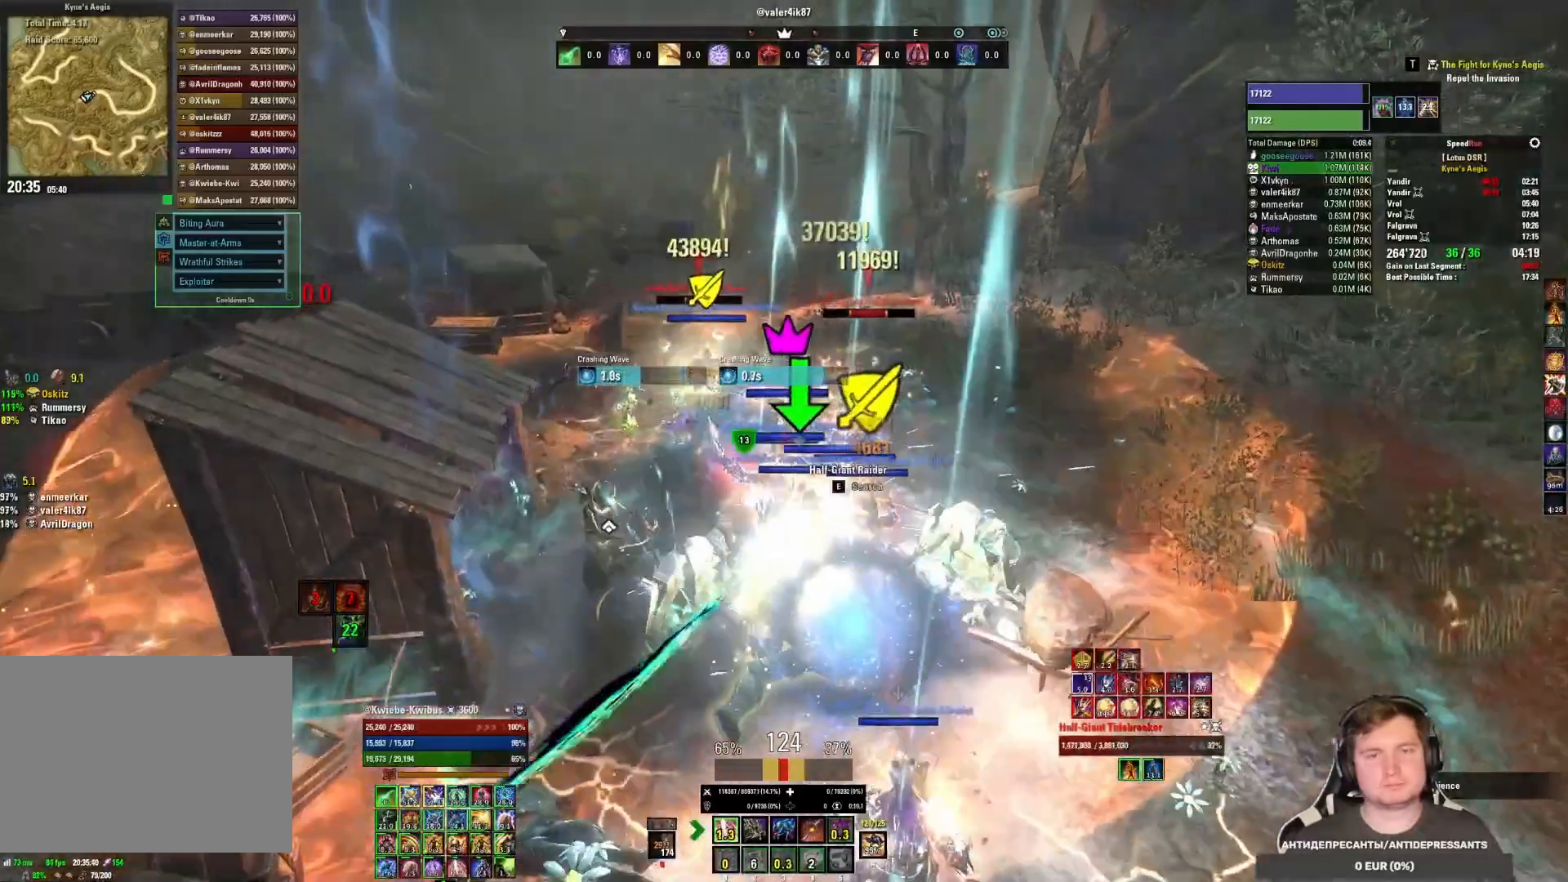
{"keys": ["4"], "mouse": ["right"], "events": [[67, "4", "down"], [167, "4", "up"], [217, "4", "down"], [283, "4", "up"], [350, "4", "down"], [417, "4", "up"], [500, "4", "down"]]}
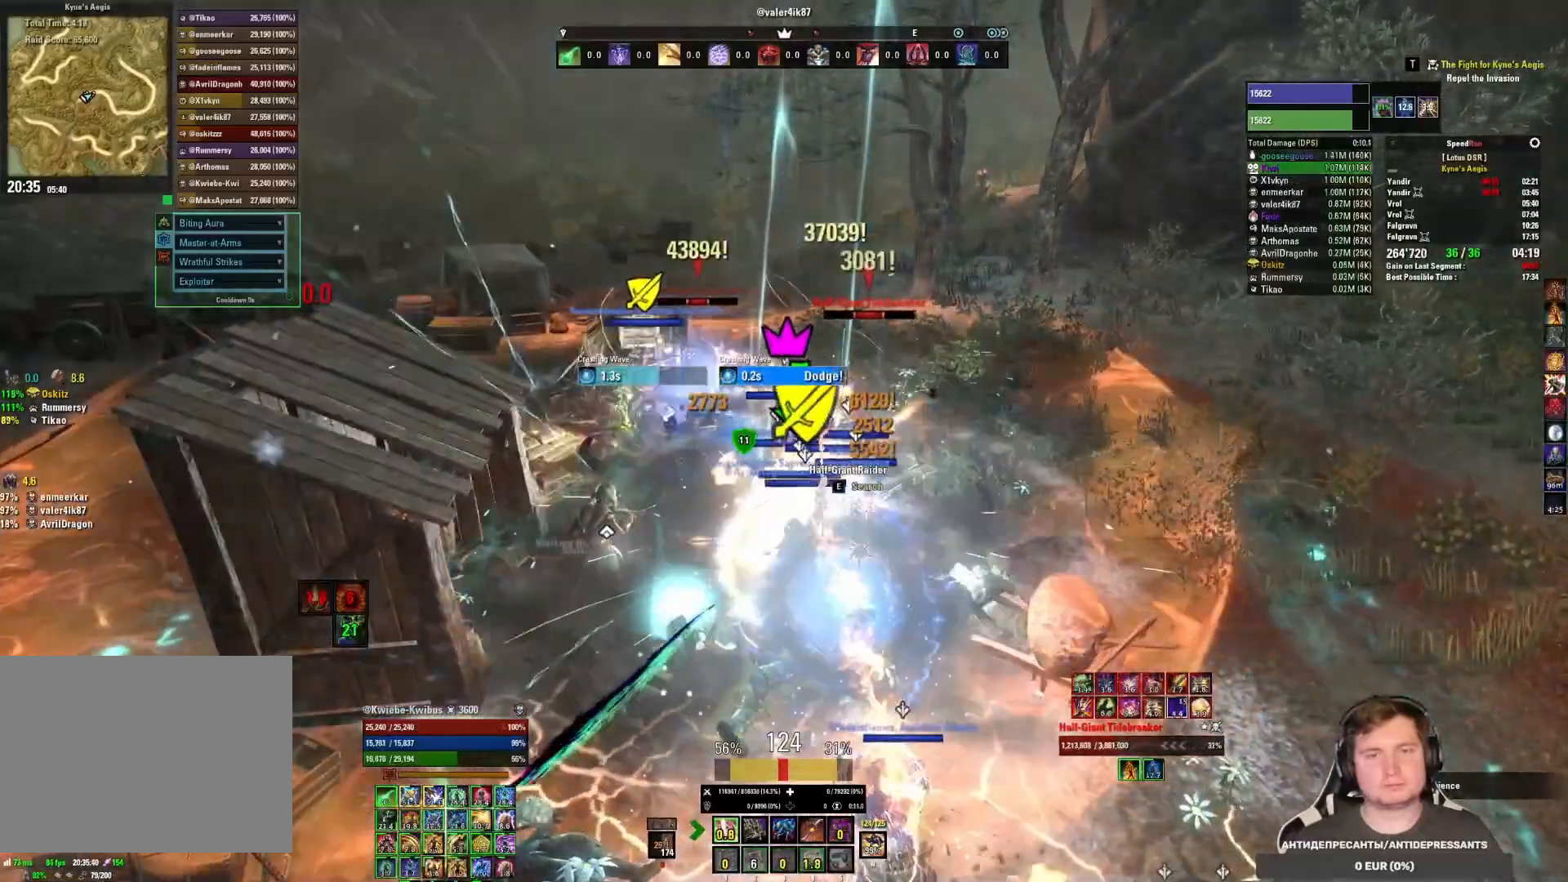
{"keys": ["4"], "mouse": ["right"], "events": [[83, "4", "up"], [150, "4", "down"], [233, "4", "up"], [300, "4", "down"], [383, "4", "up"], [450, "4", "down"]]}
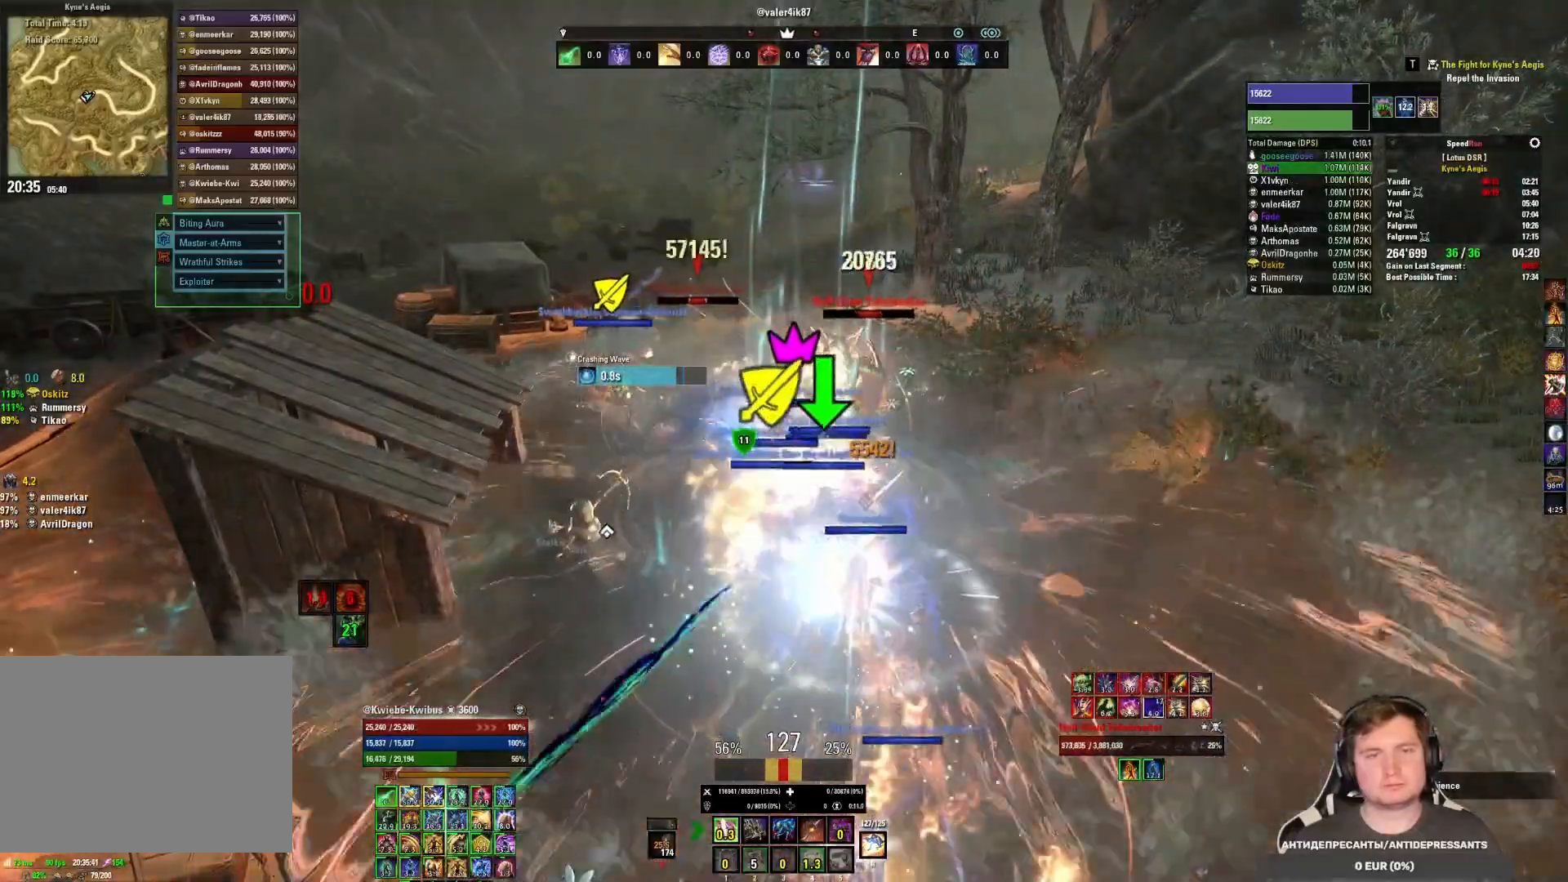
{"keys": [], "mouse": ["right"], "events": [[17, "4", "up"], [100, "4", "down"], [167, "4", "up"], [250, "4", "down"], [317, "4", "up"], [400, "4", "down"], [467, "4", "up"]]}
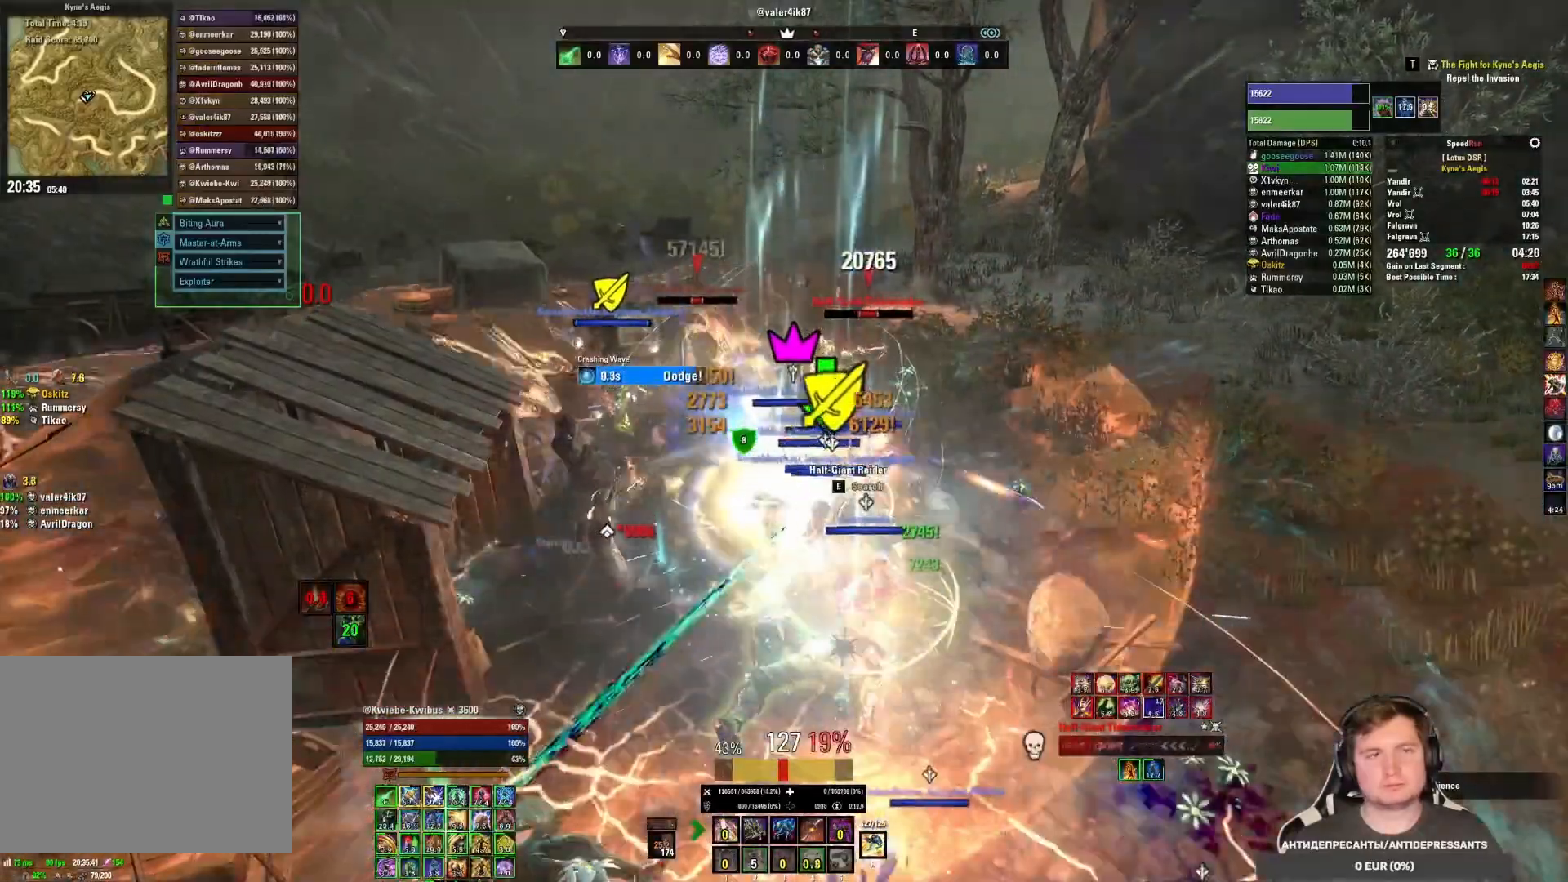
{"keys": ["4"], "mouse": ["right"], "events": [[50, "4", "down"], [117, "4", "up"], [183, "4", "down"], [267, "4", "up"], [317, "4", "down"], [417, "4", "up"], [483, "4", "down"]]}
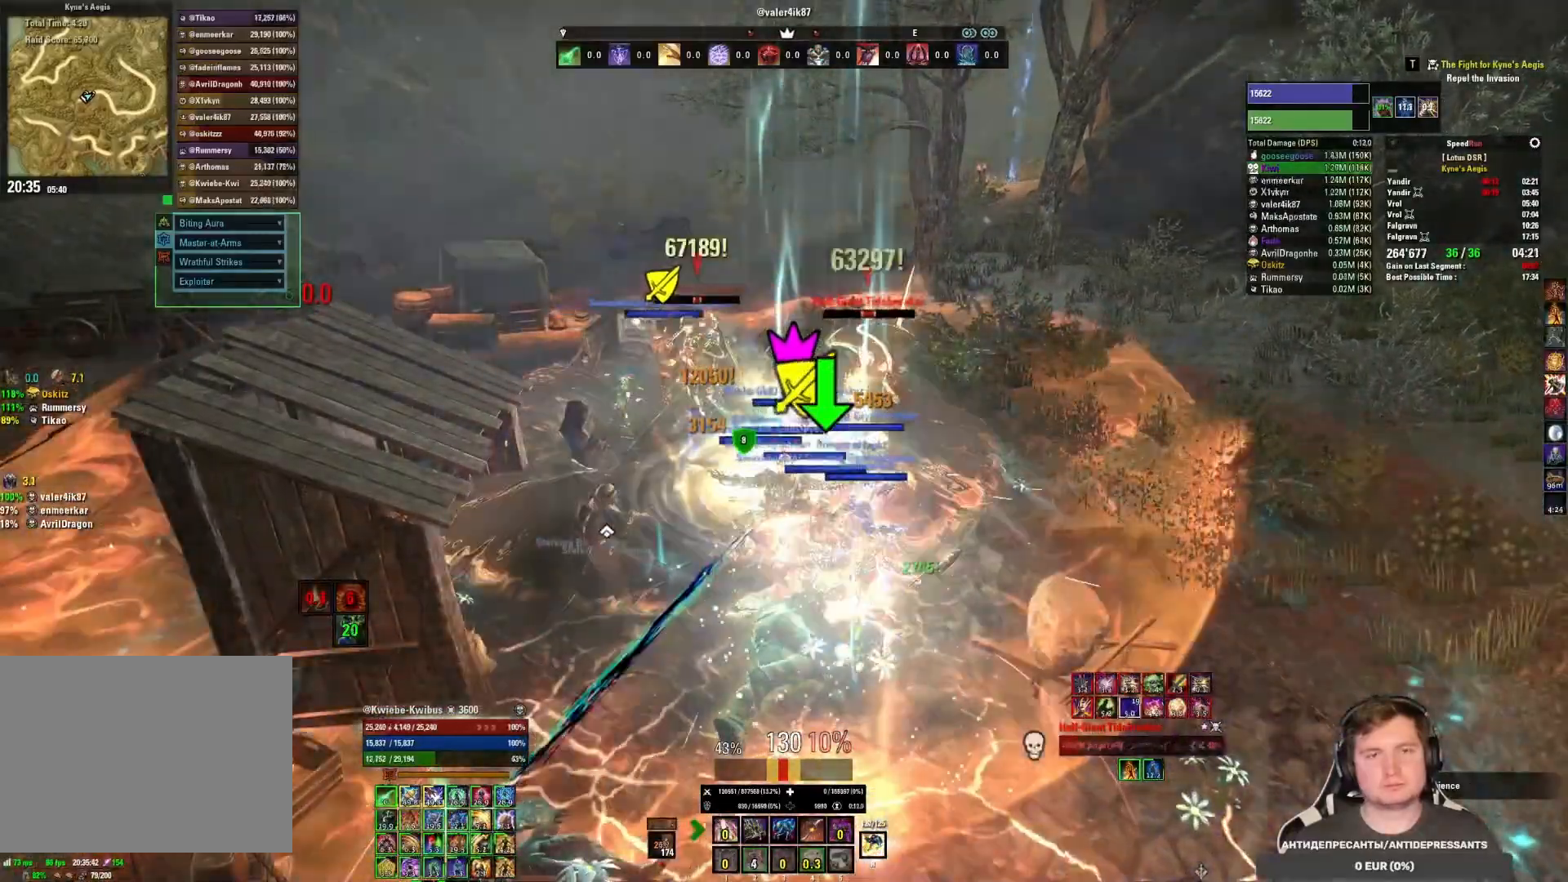
{"keys": ["4"], "mouse": ["right"], "events": [[50, "4", "up"], [117, "4", "down"], [183, "4", "up"], [283, "4", "down"], [350, "4", "up"], [417, "4", "down"]]}
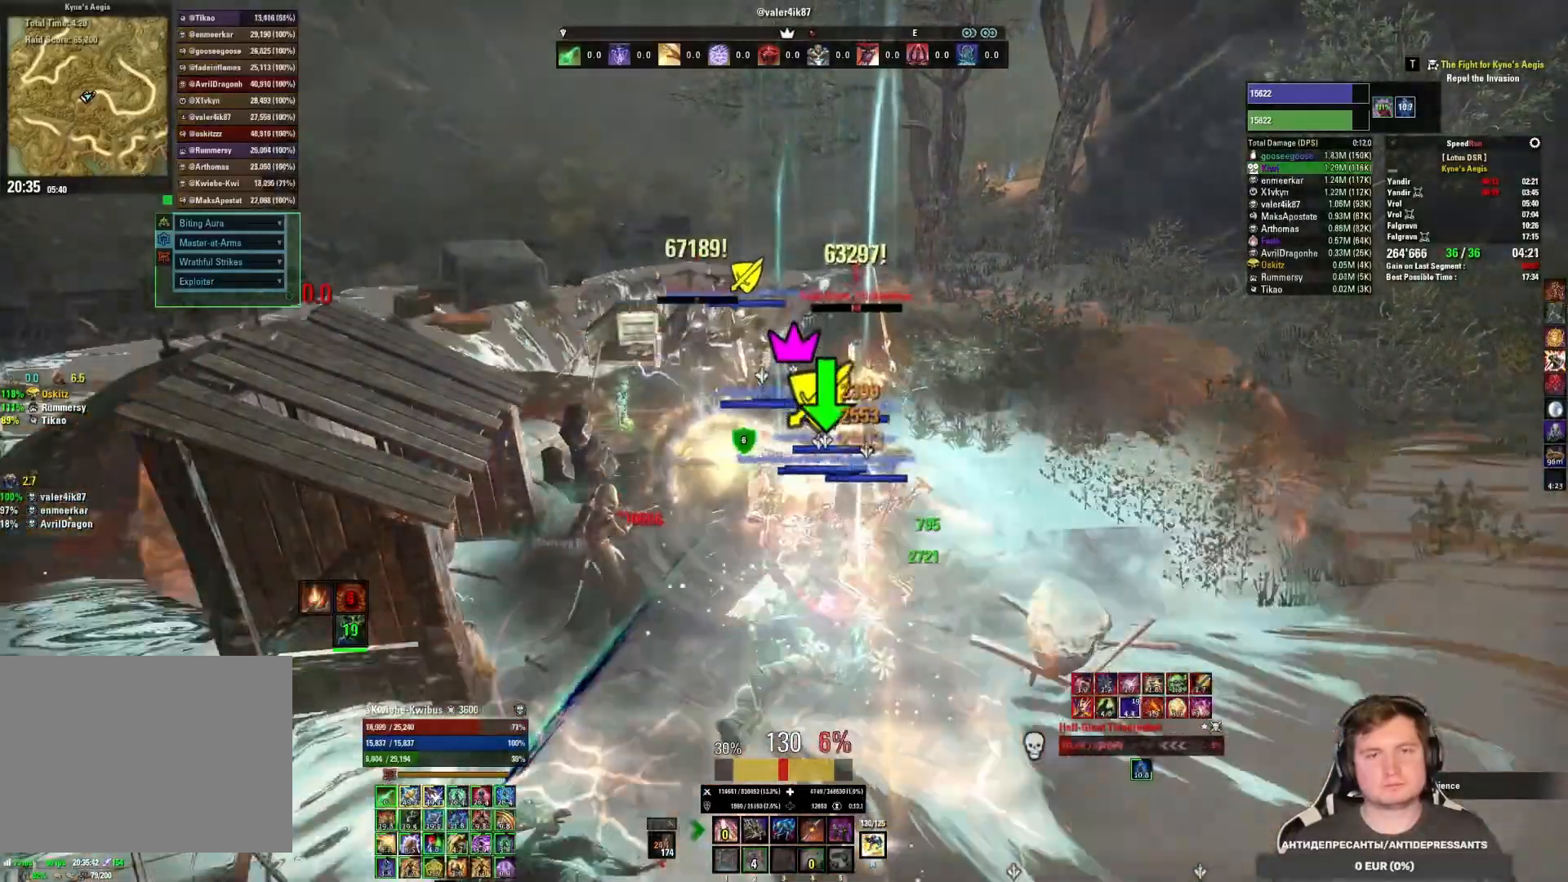
{"keys": [], "mouse": ["right"], "events": [[17, "4", "up"], [83, "4", "down"], [150, "4", "up"], [217, "4", "down"], [317, "4", "up"], [350, "4", "down"], [450, "4", "up"]]}
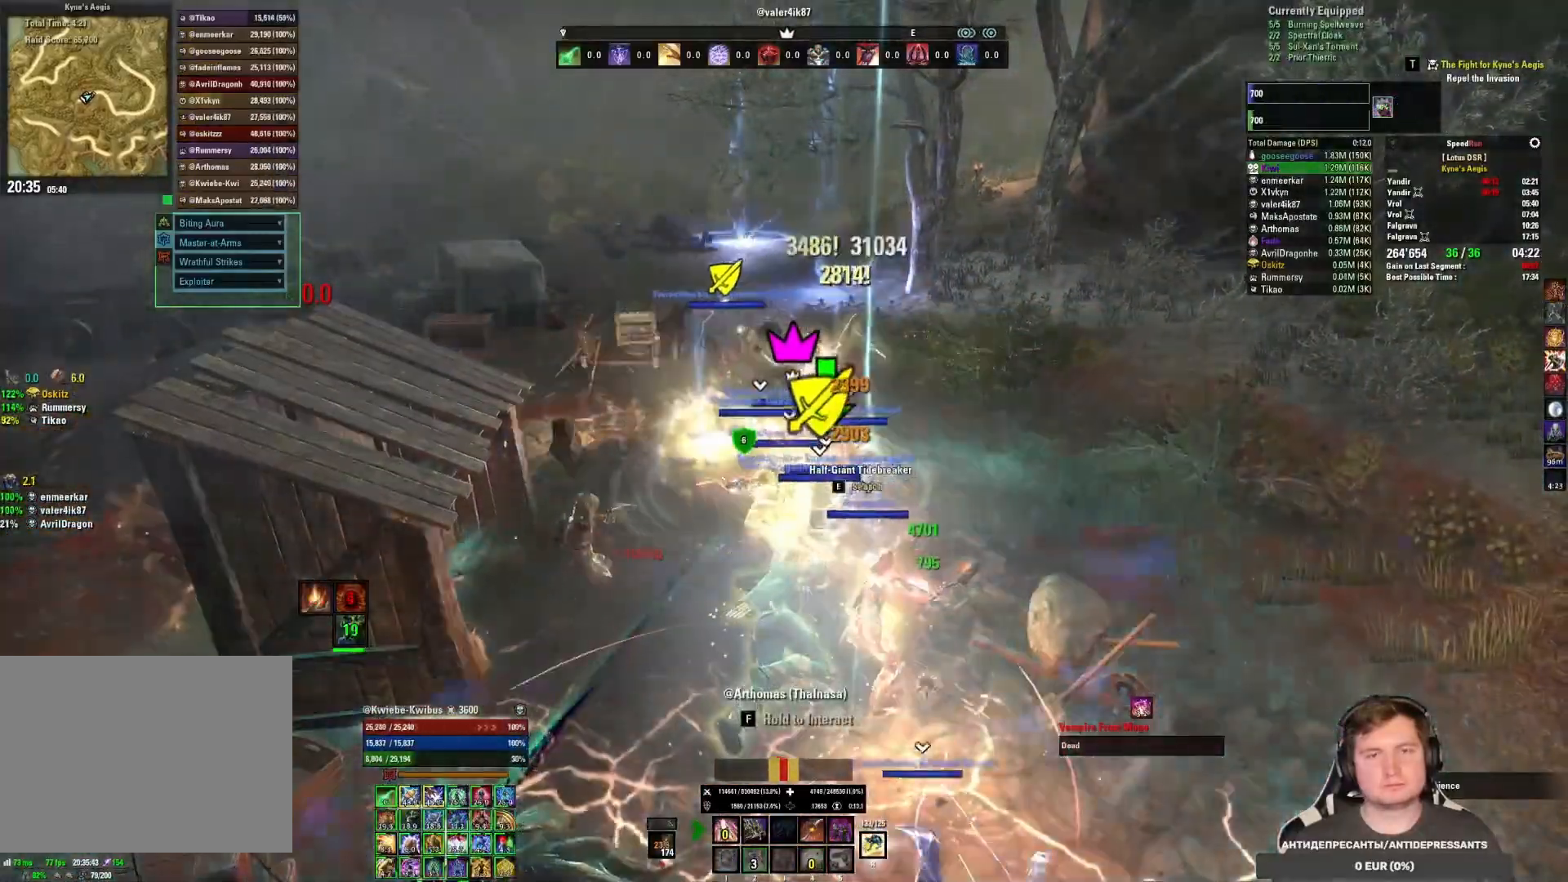
{"keys": [], "mouse": [], "events": [[33, "w", "down"], [100, "mouse_mb5", "down"], [133, "mouse_right", "up"], [150, "w", "up"], [167, "mouse_mb5", "up"], [317, "5", "down"], [350, "5", "up"], [450, "5", "down"], [500, "5", "up"]]}
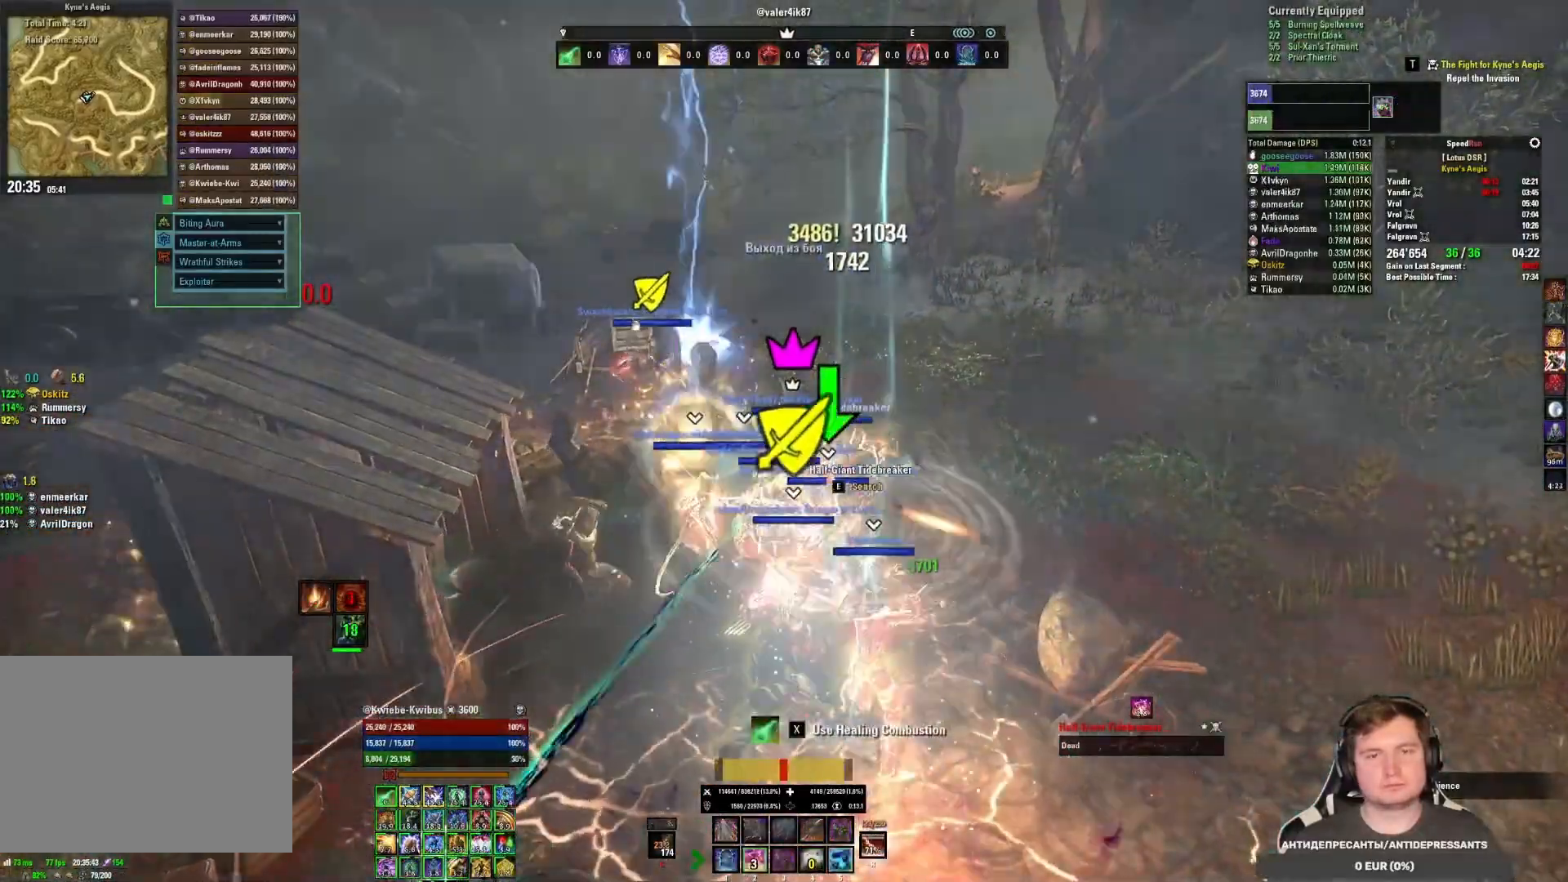
{"keys": ["w"], "mouse": [], "events": [[67, "5", "down"], [150, "5", "up"], [400, "w", "down"]]}
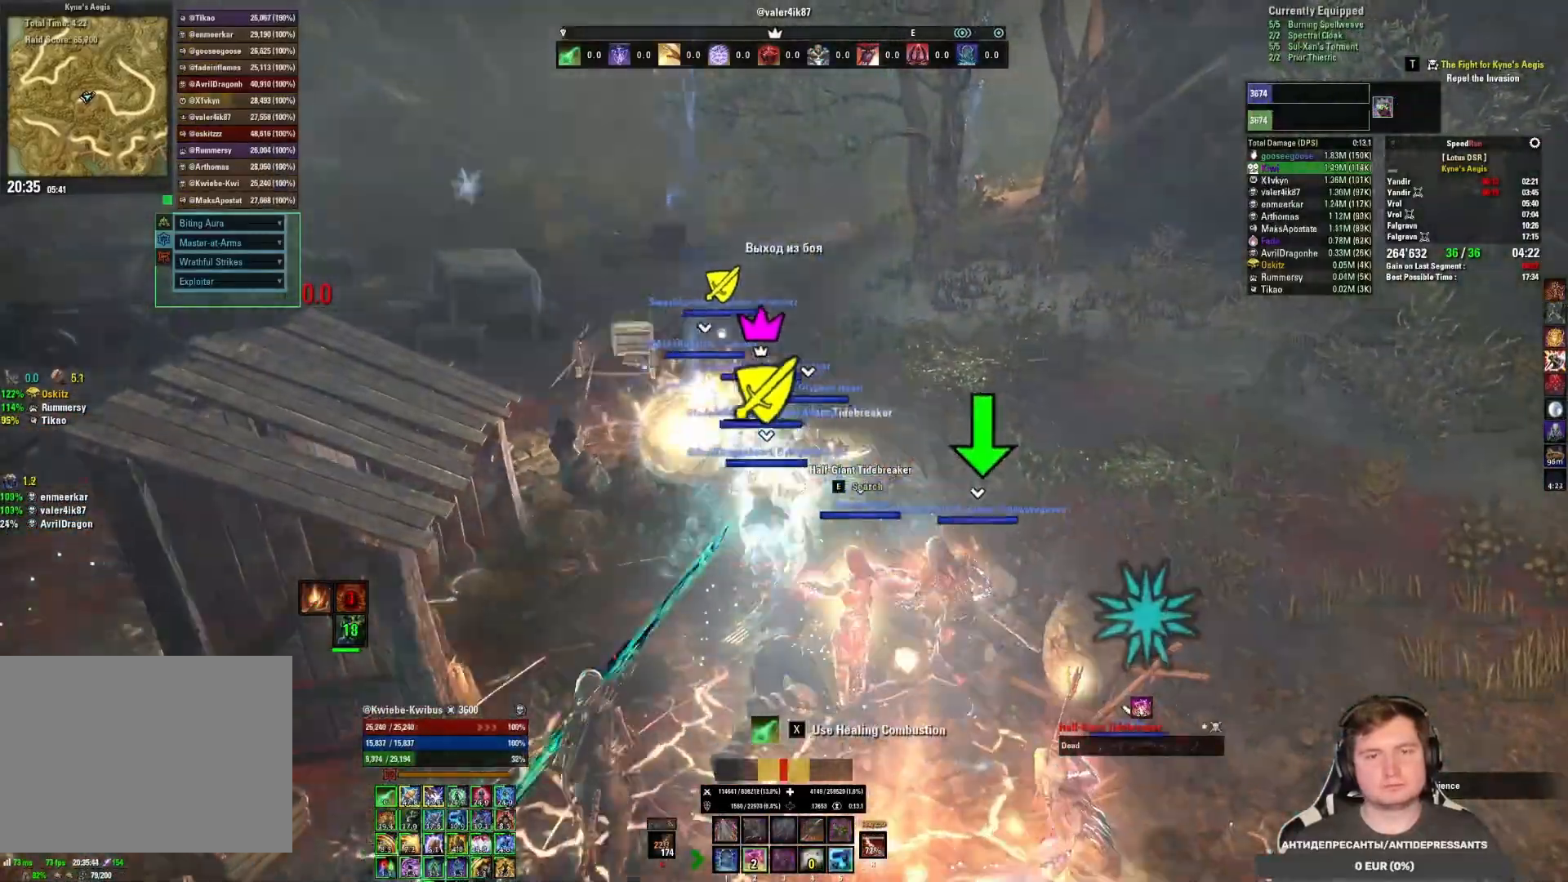
{"keys": ["w"], "mouse": [], "events": [[250, "5", "down"], [350, "5", "up"], [433, "5", "down"], [500, "5", "up"]]}
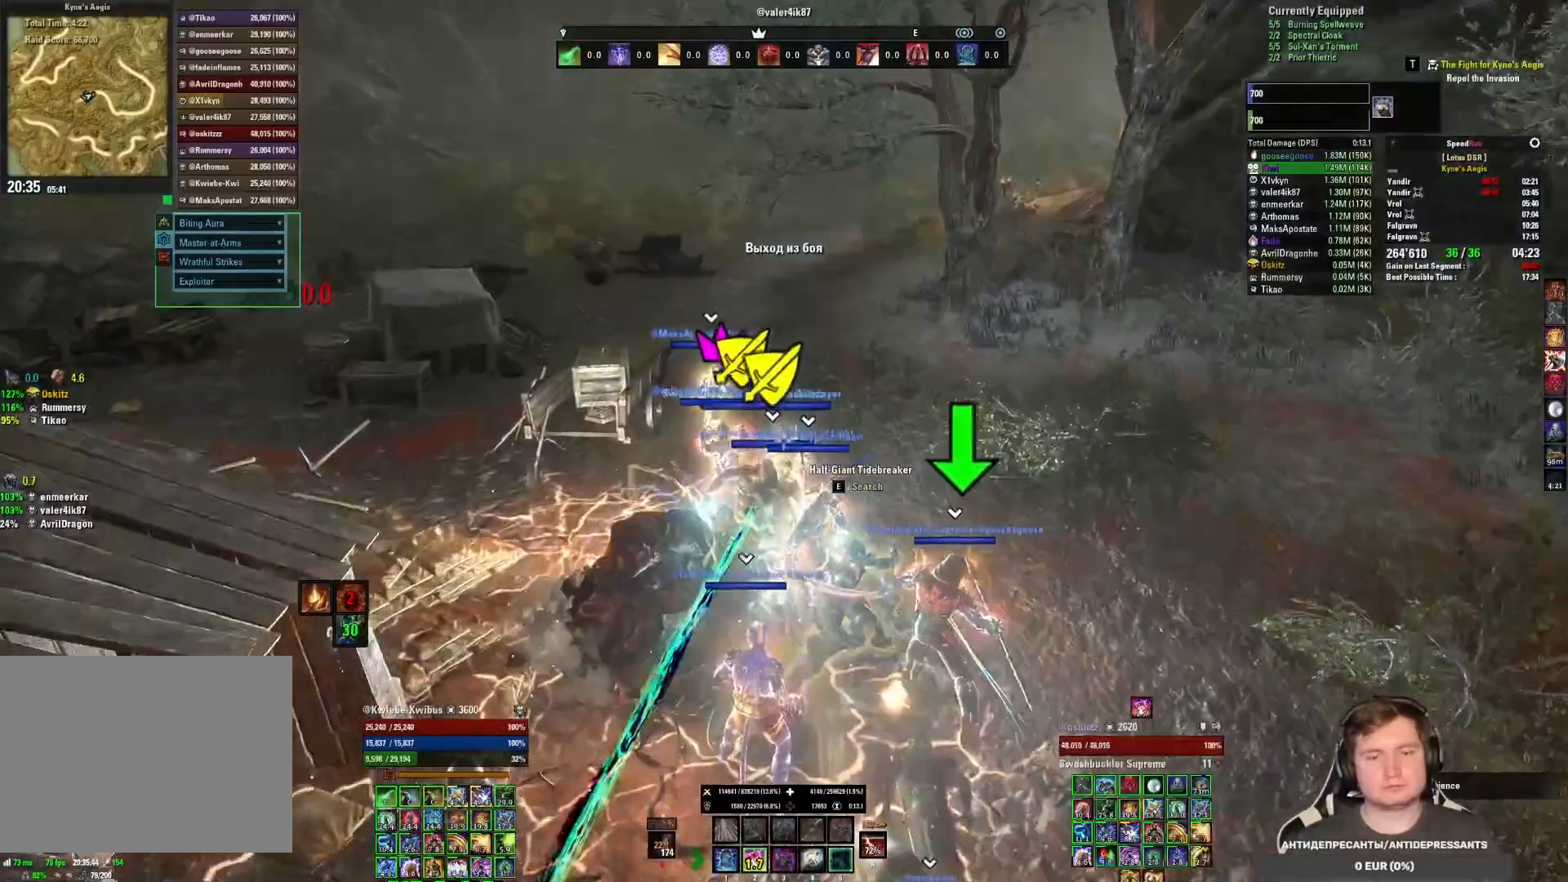
{"keys": ["w"], "mouse": [], "events": [[100, "5", "down"], [133, "5", "up"], [217, "5", "down"], [300, "5", "up"], [350, "5", "down"], [417, "5", "up"]]}
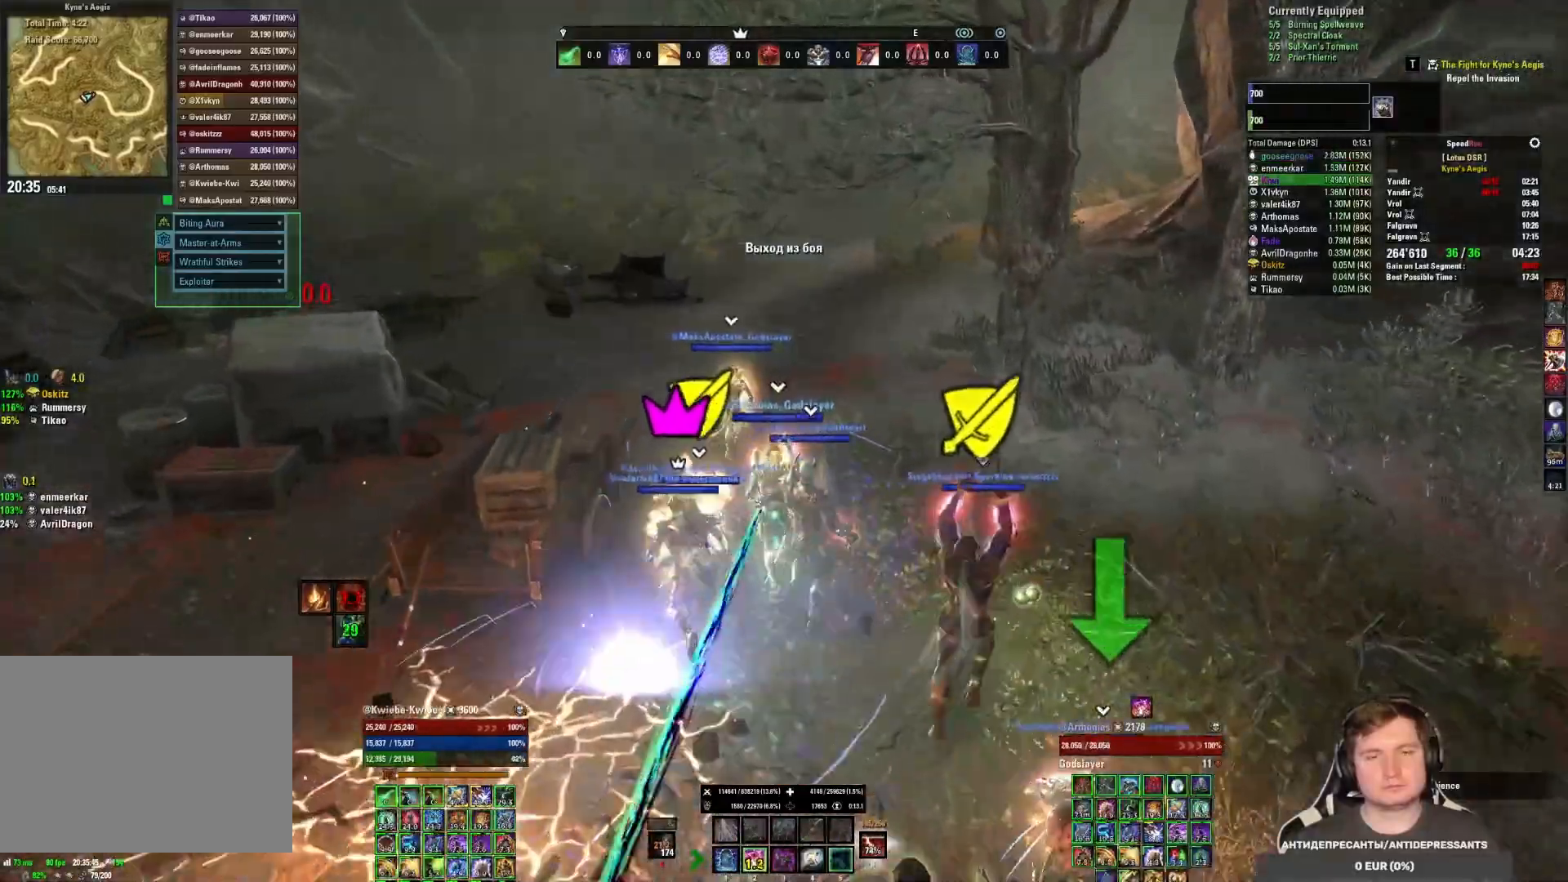
{"keys": ["w"], "mouse": [], "events": [[17, "5", "down"], [83, "5", "up"], [350, "4", "down"], [433, "4", "up"]]}
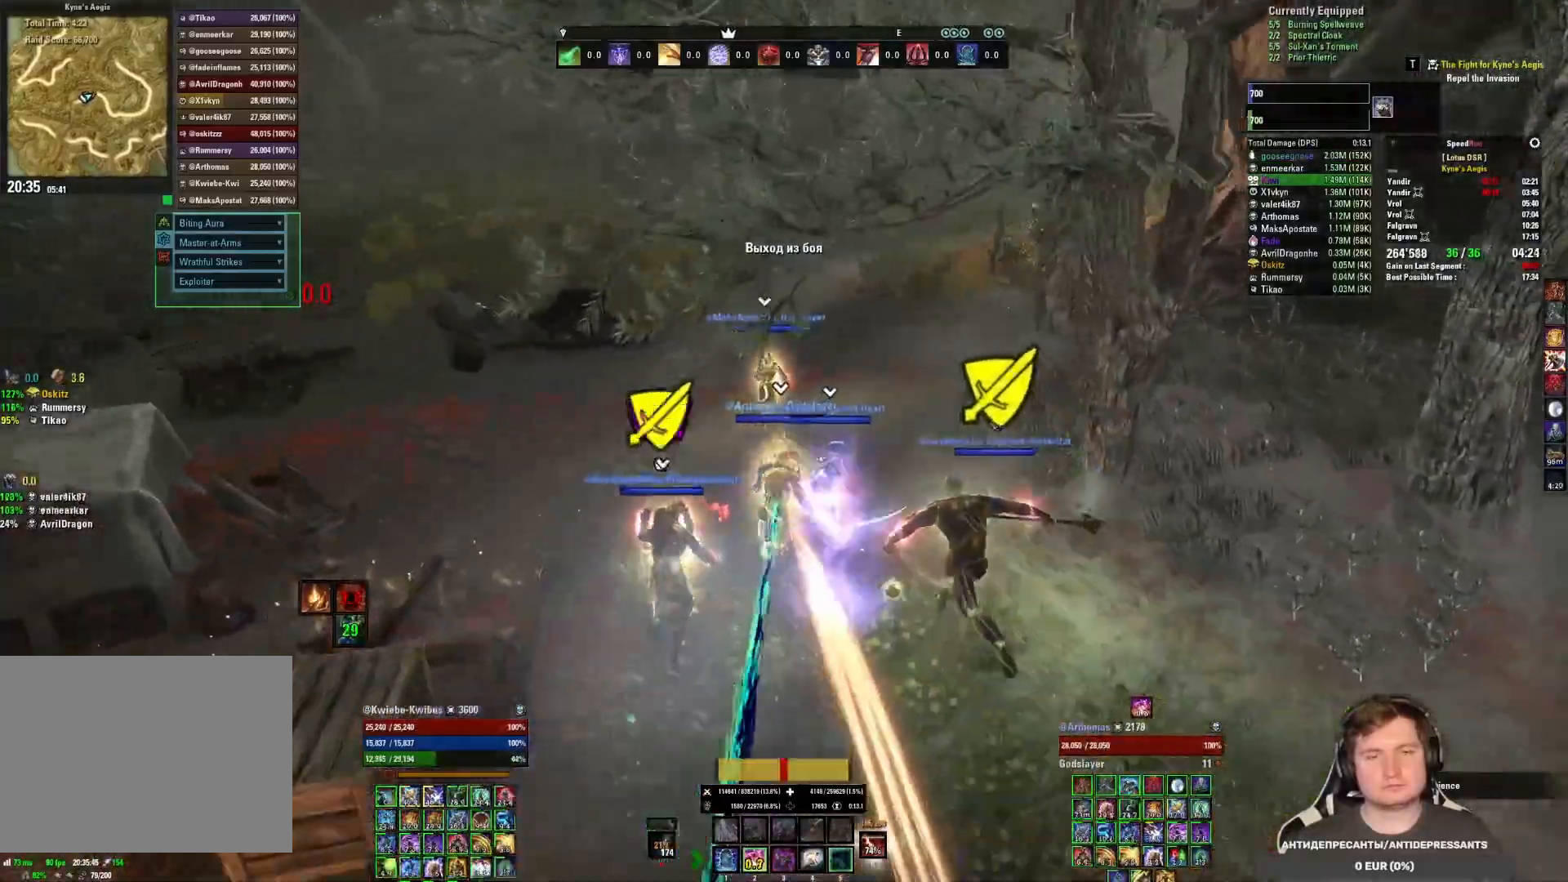
{"keys": ["w"], "mouse": ["mb5"], "events": [[350, "mouse_mb5", "down"]]}
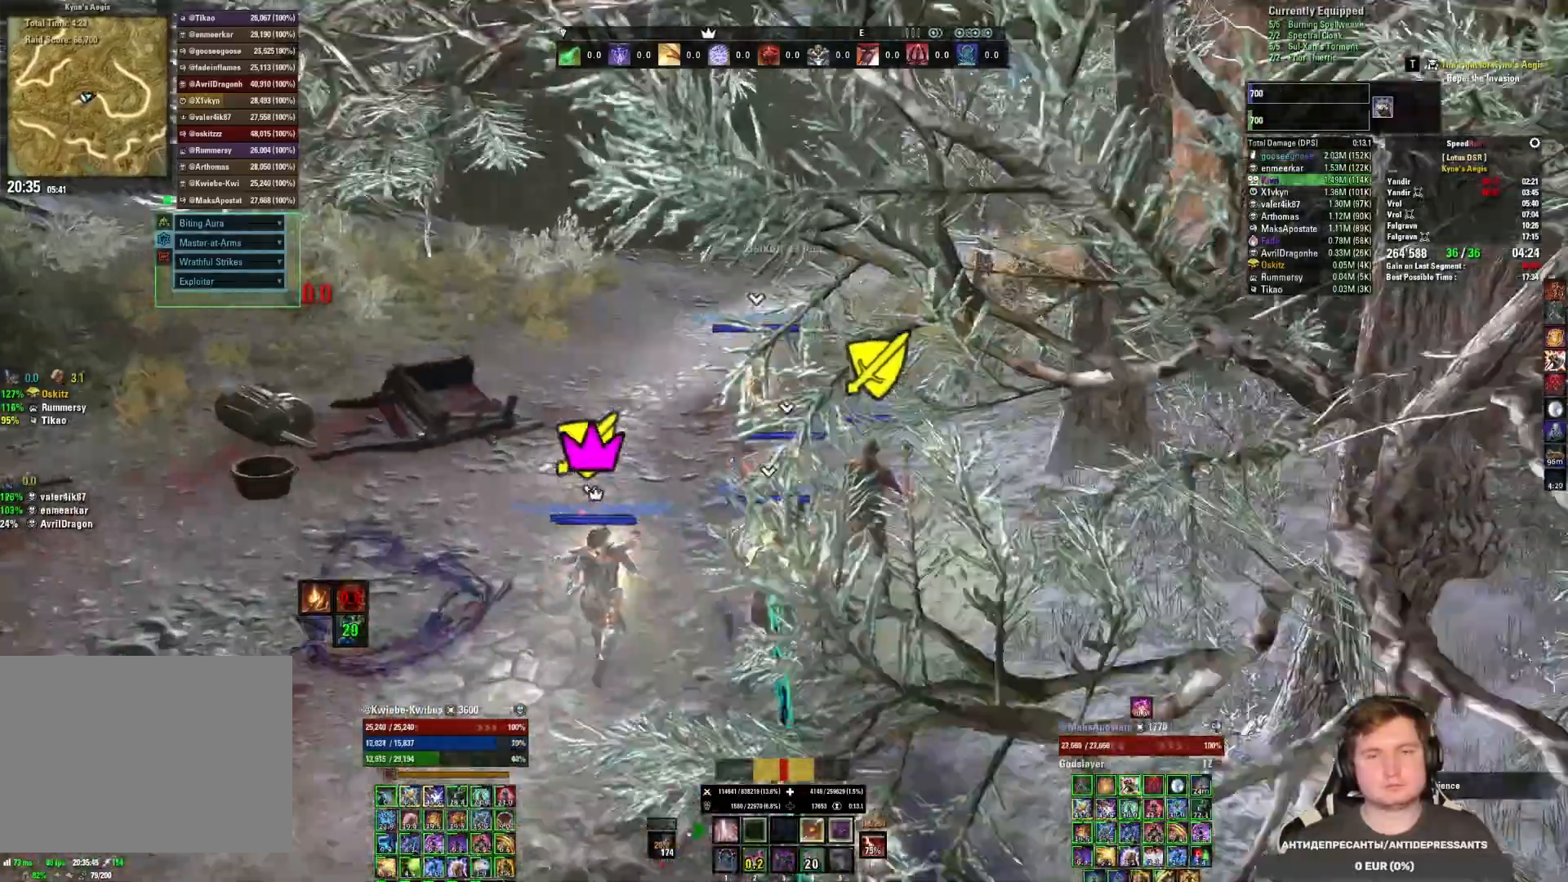
{"keys": ["w"], "mouse": [], "events": [[17, "mouse_mb5", "up"], [133, "1", "down"], [200, "1", "up"]]}
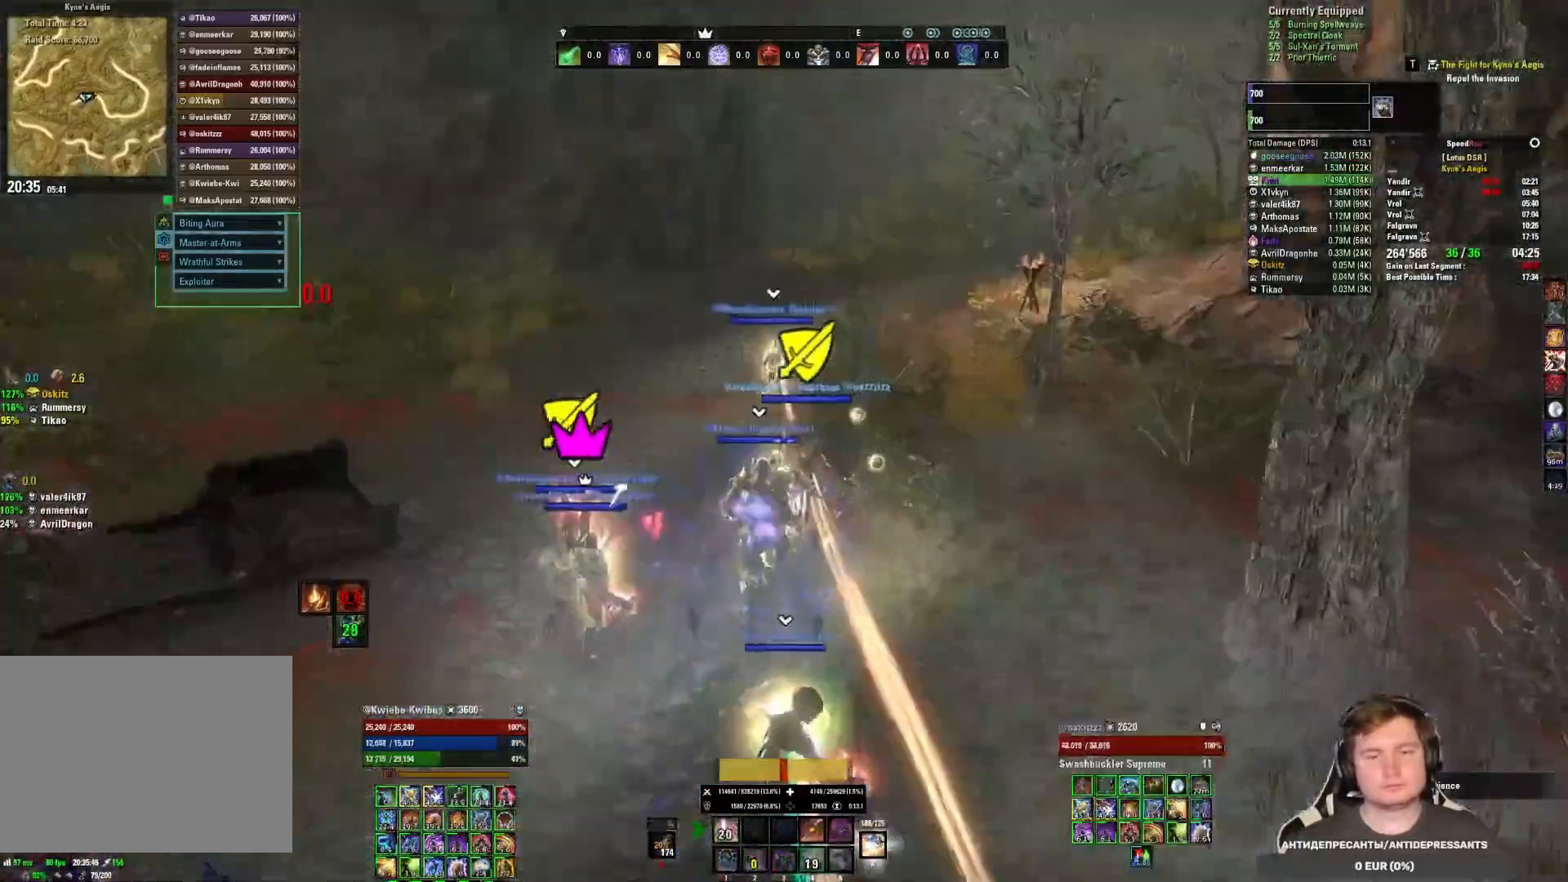
{"keys": ["shift", "w"], "mouse": [], "events": [[350, "shift", "down"]]}
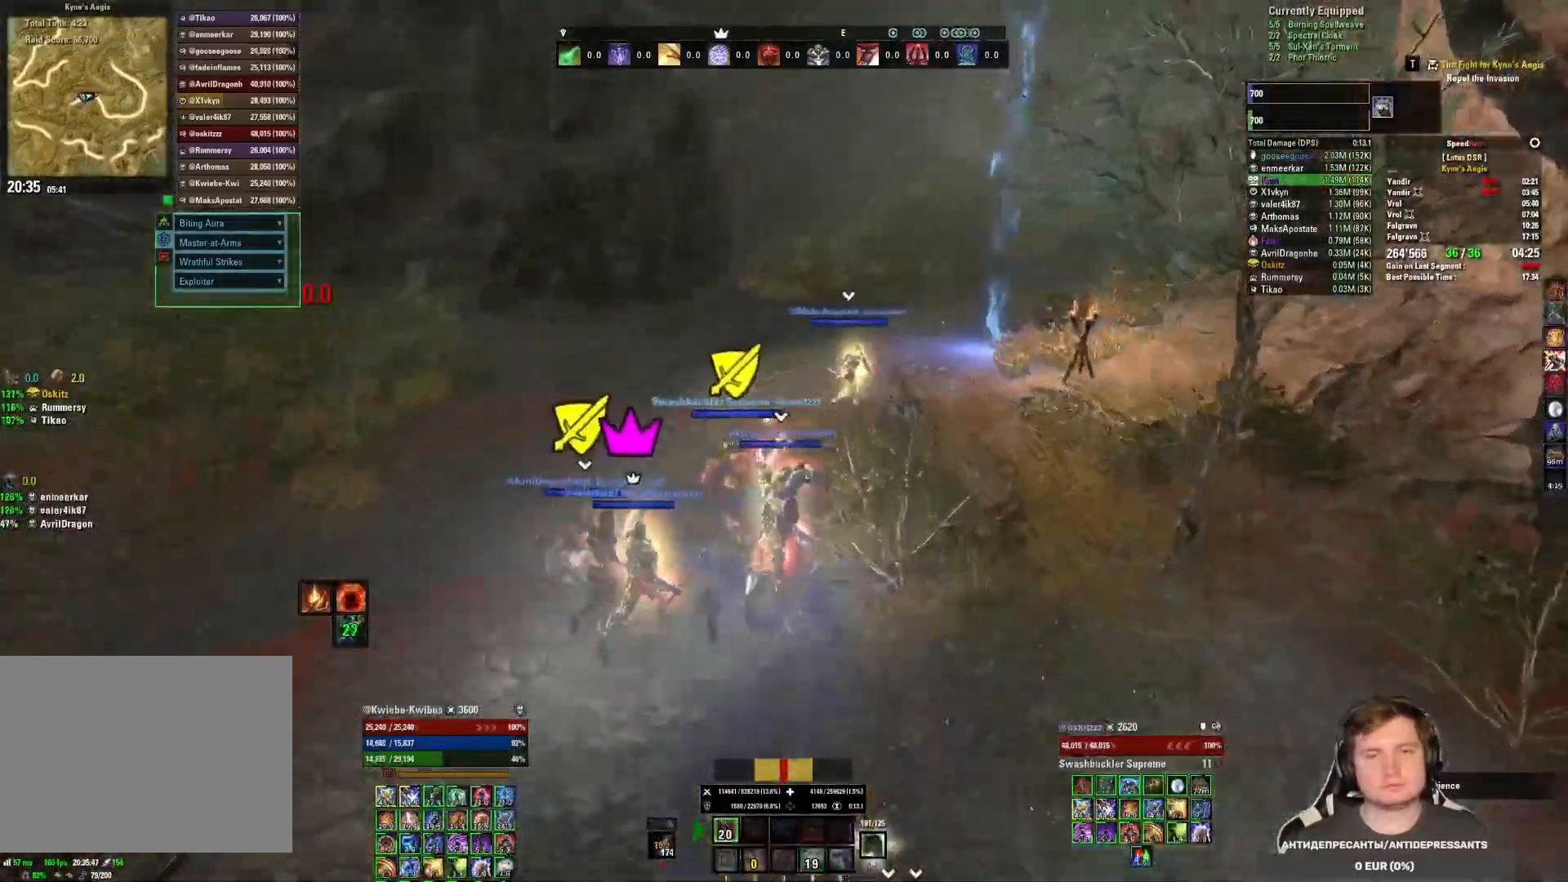
{"keys": ["shift", "w"], "mouse": [], "events": []}
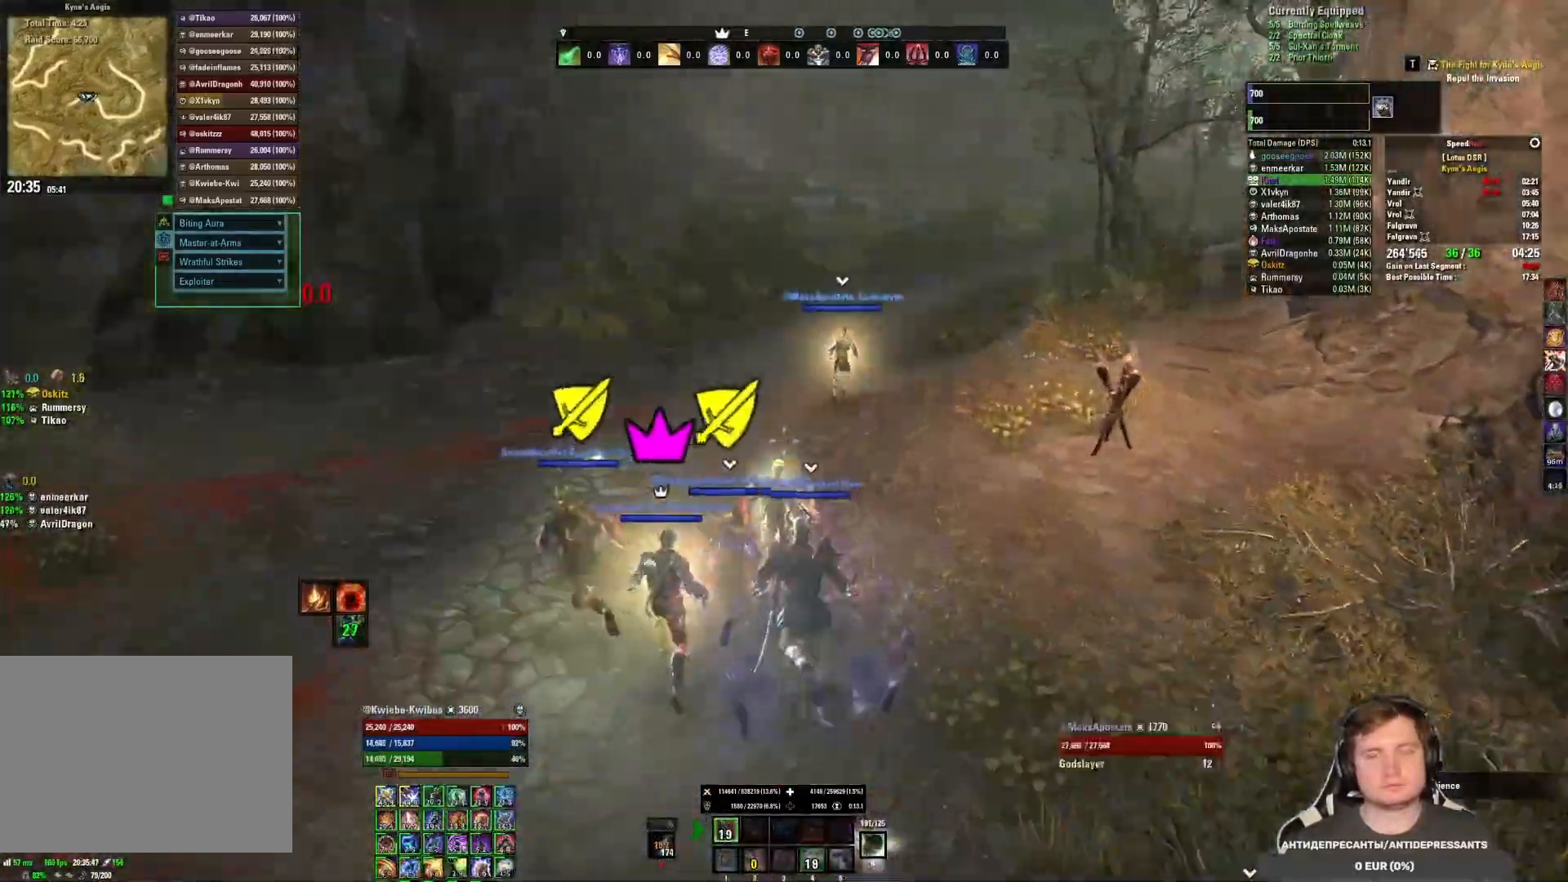
{"keys": ["shift", "w"], "mouse": [], "events": []}
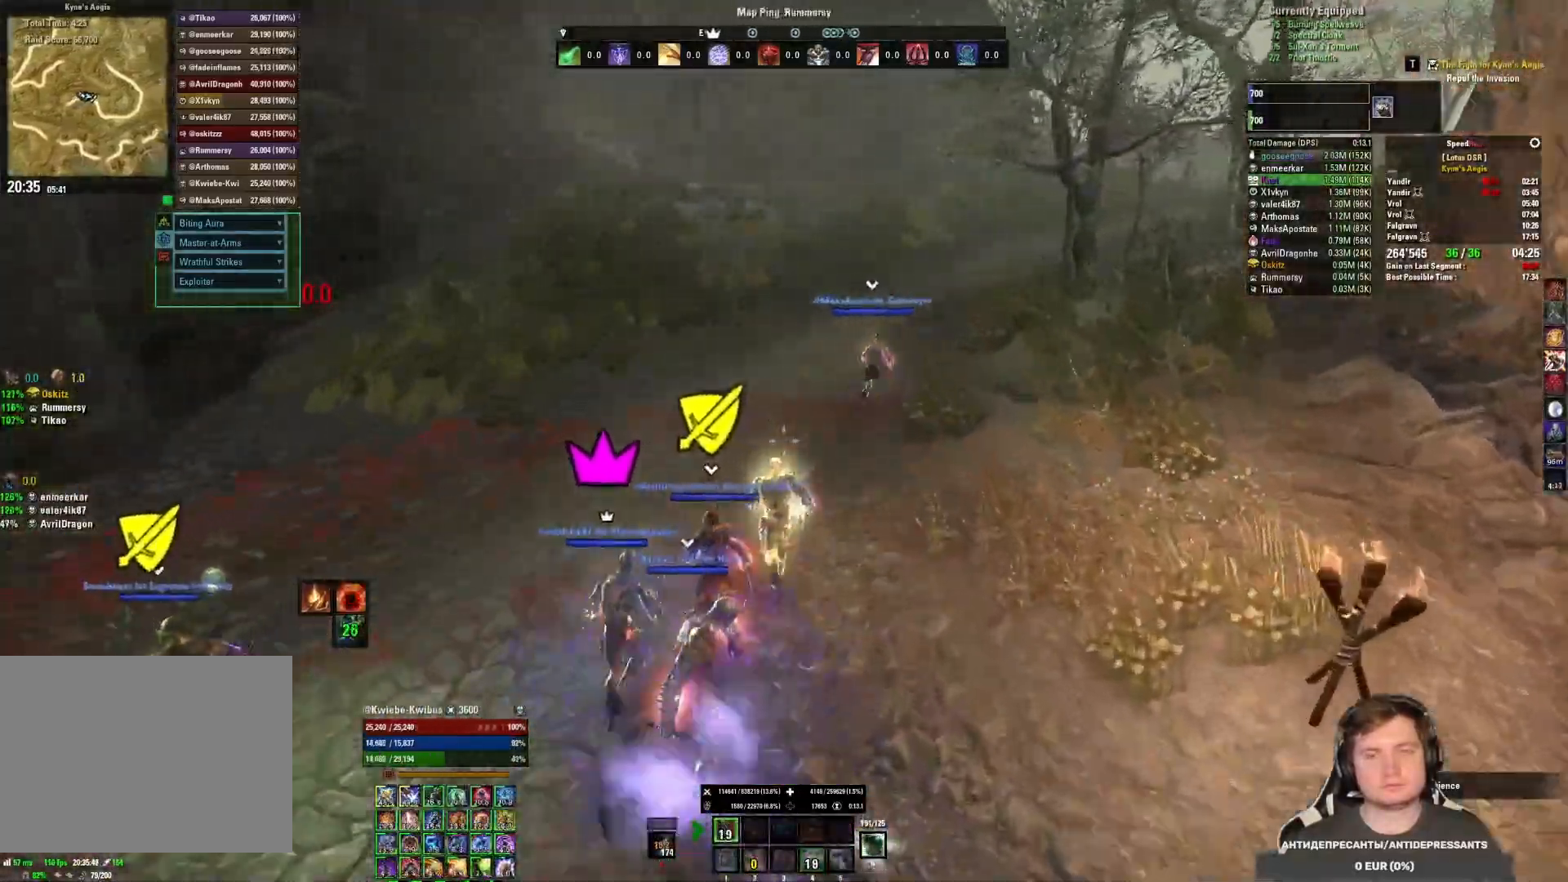
{"keys": ["shift", "w"], "mouse": [], "events": []}
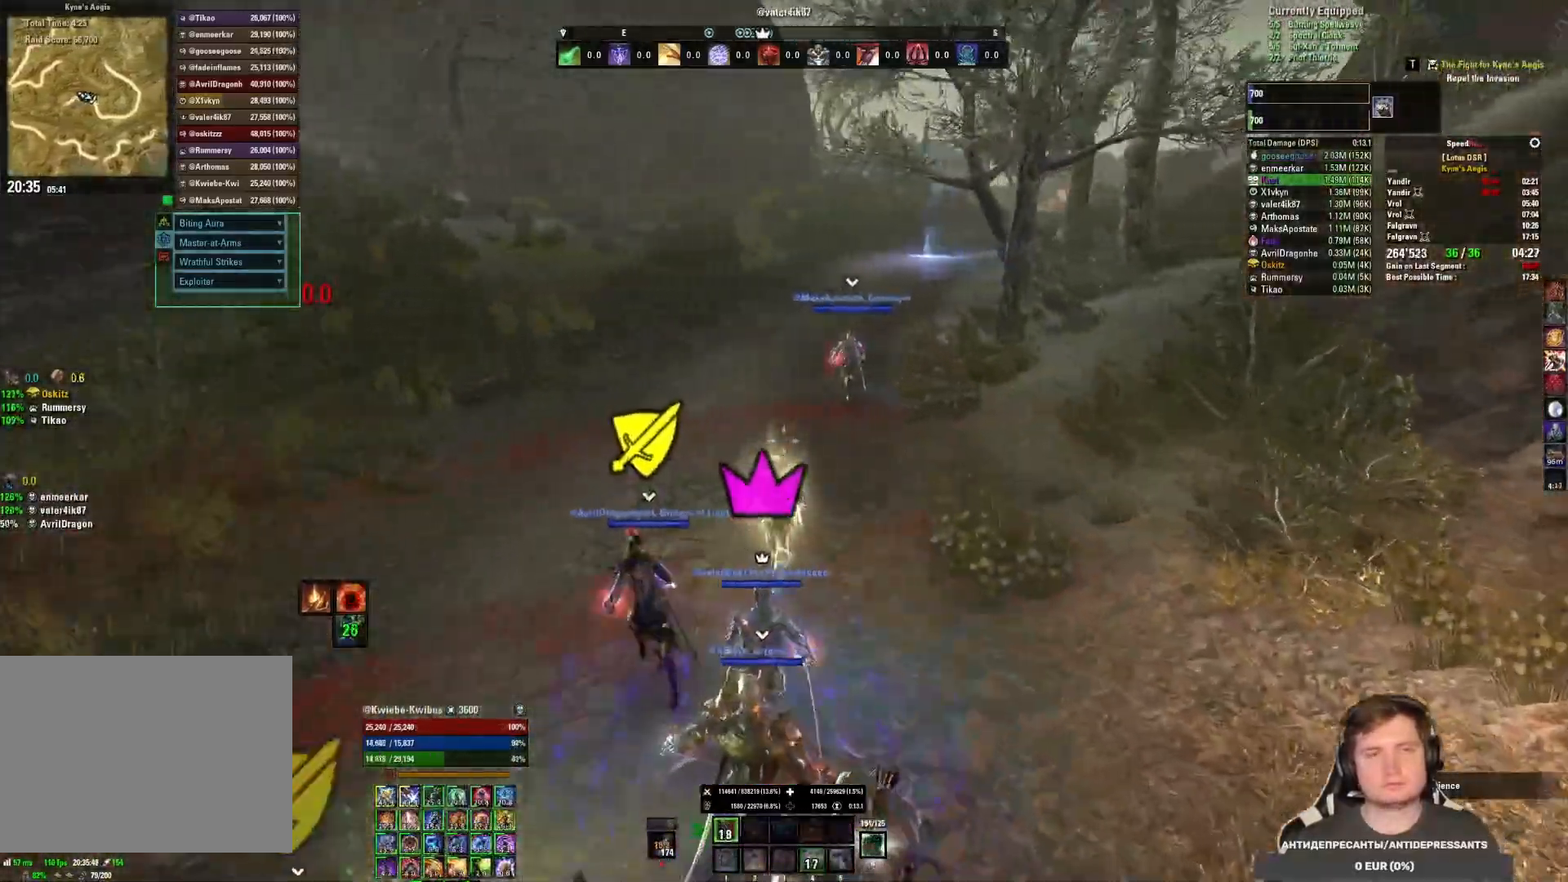
{"keys": ["w"], "mouse": [], "events": [[217, "shift", "up"]]}
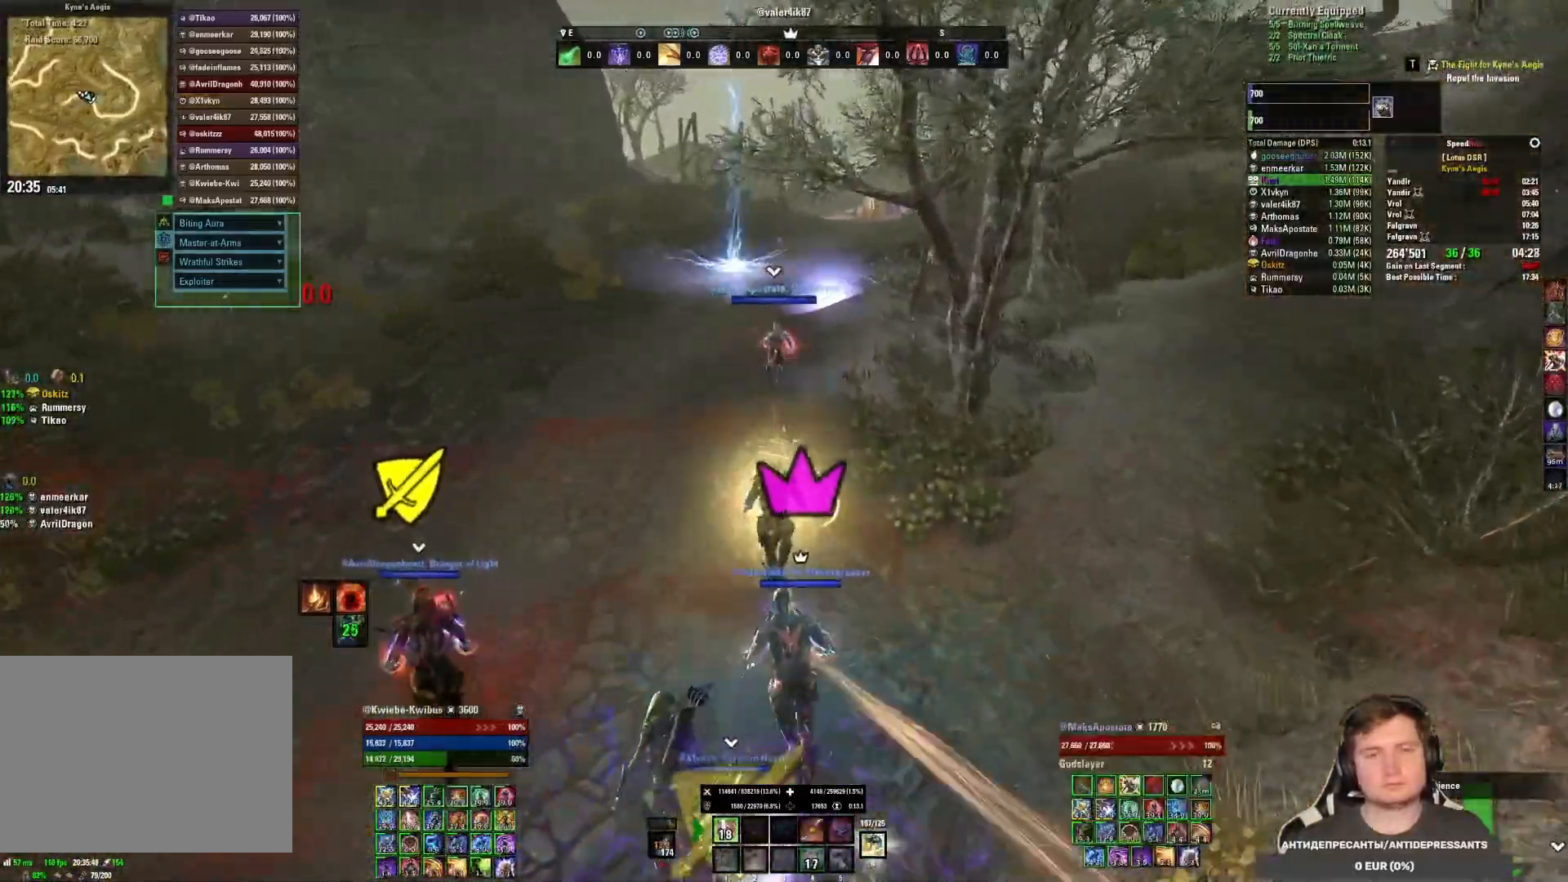
{"keys": ["w"], "mouse": [], "events": []}
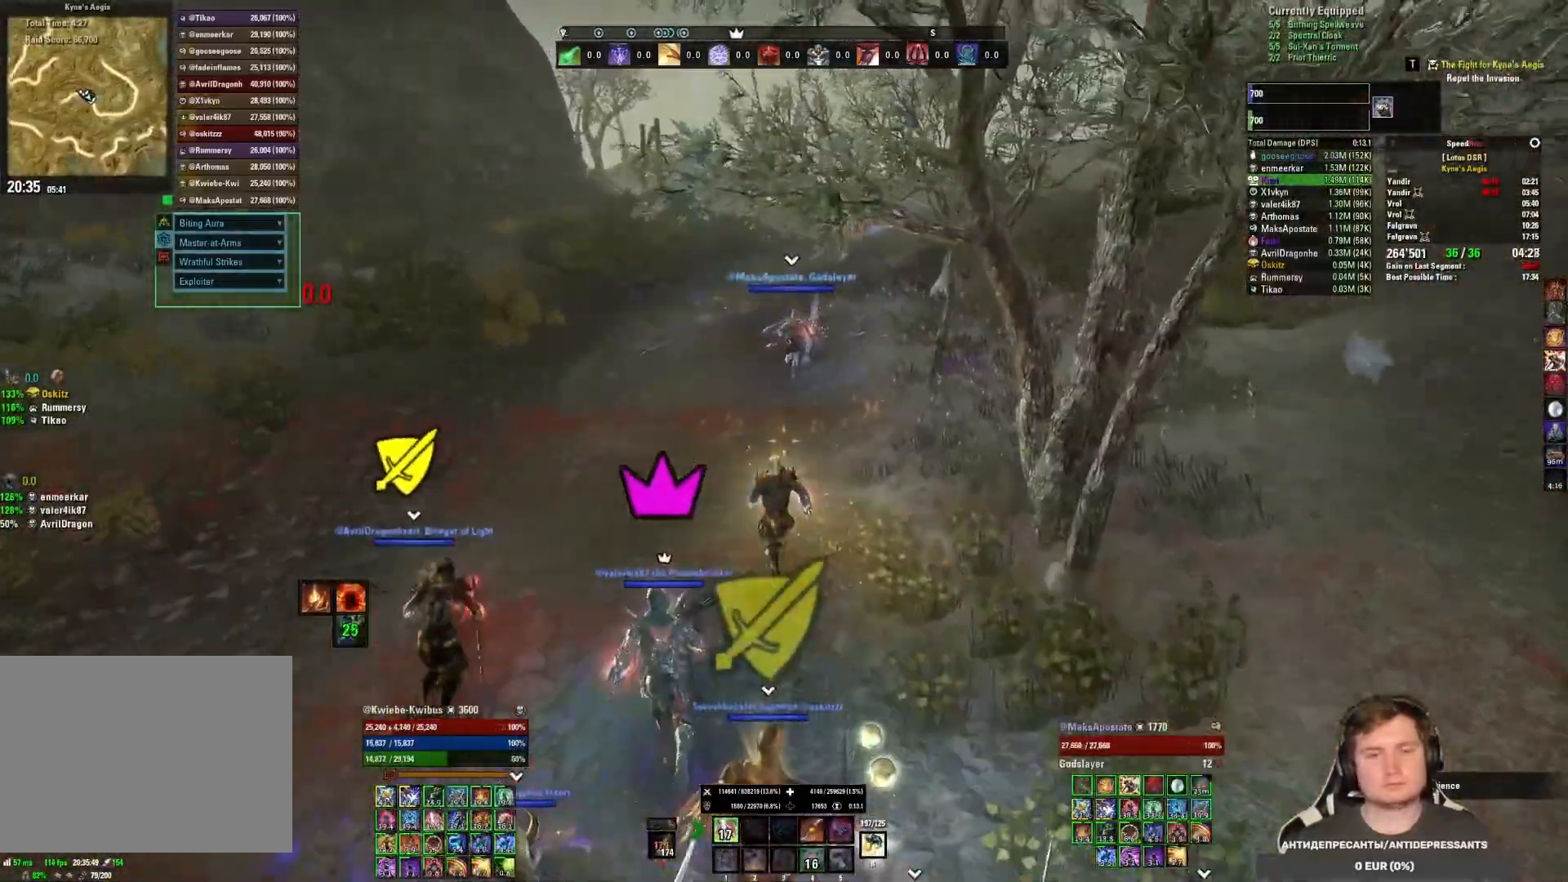
{"keys": ["w"], "mouse": [], "events": []}
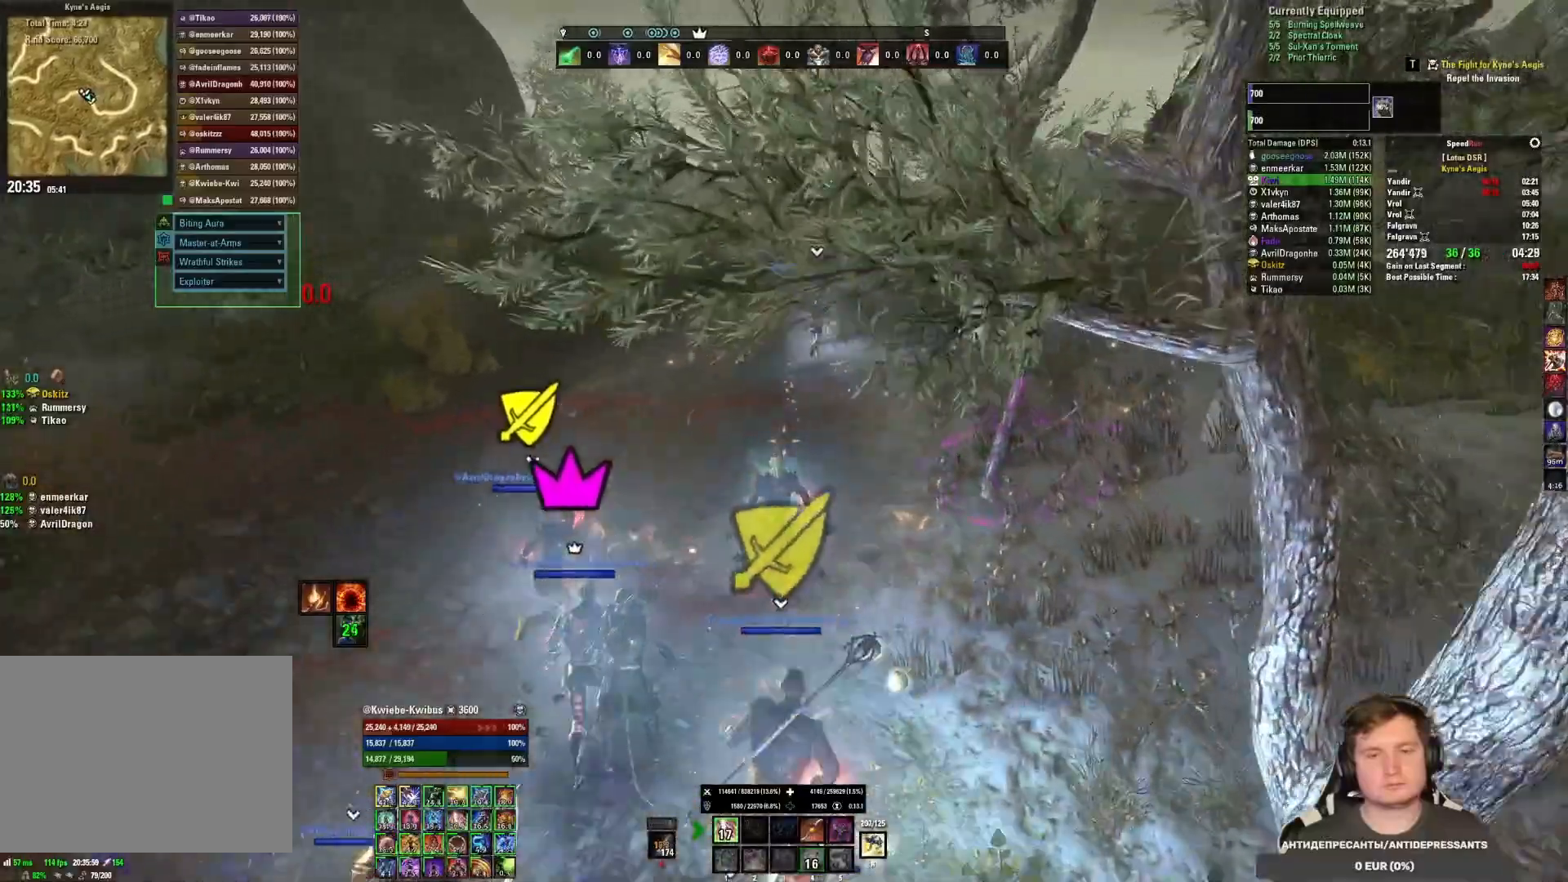
{"keys": ["w"], "mouse": ["mb5"], "events": [[400, "mouse_mb5", "down"]]}
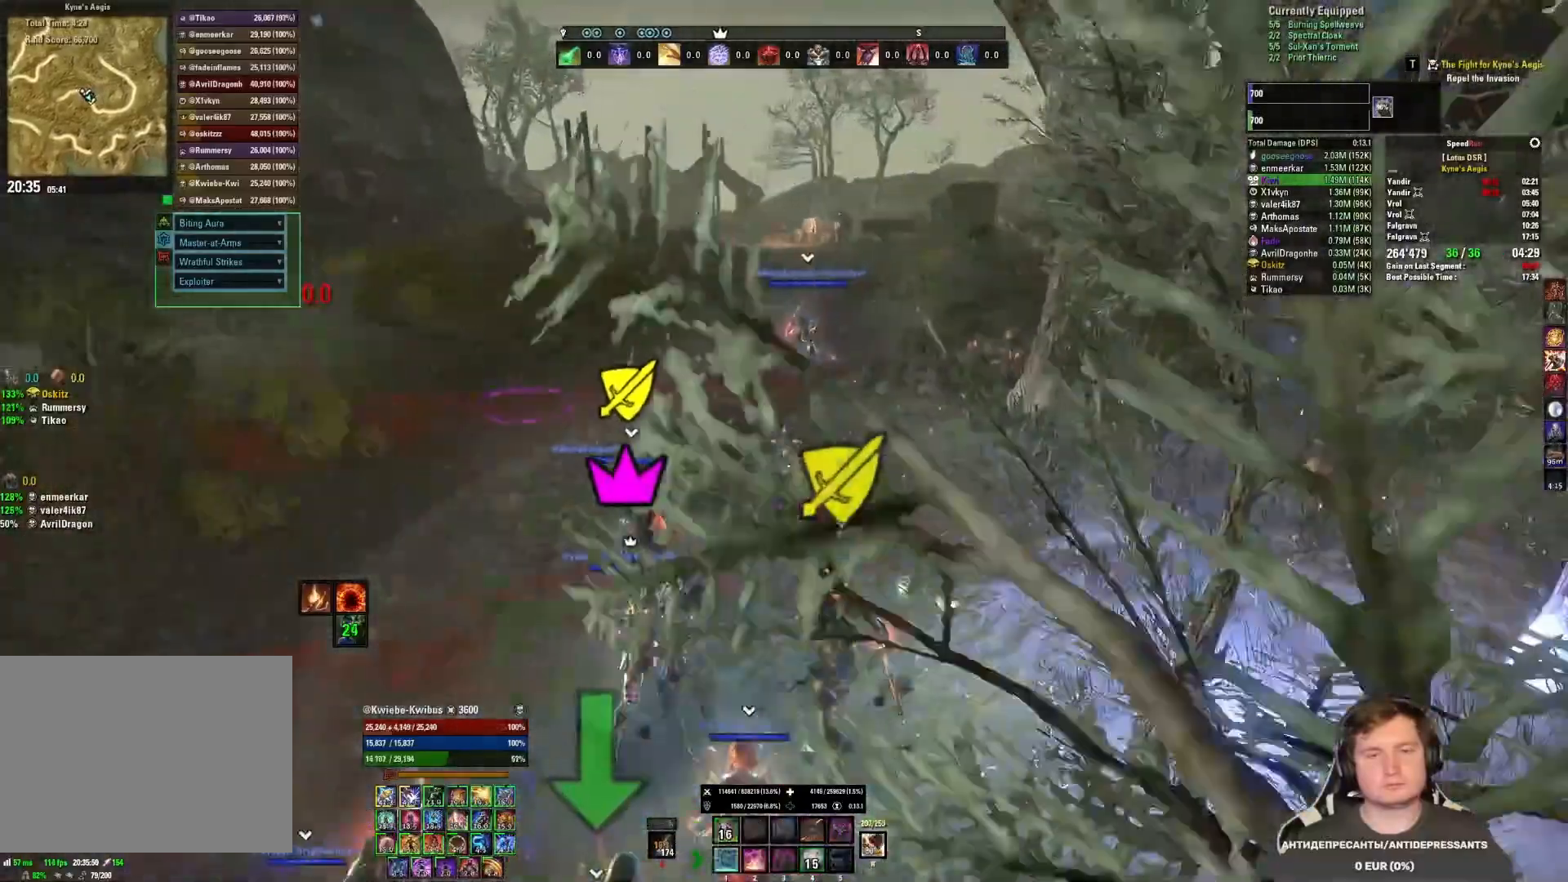
{"keys": ["w"], "mouse": [], "events": [[67, "mouse_mb5", "up"], [367, "4", "down"], [483, "4", "up"]]}
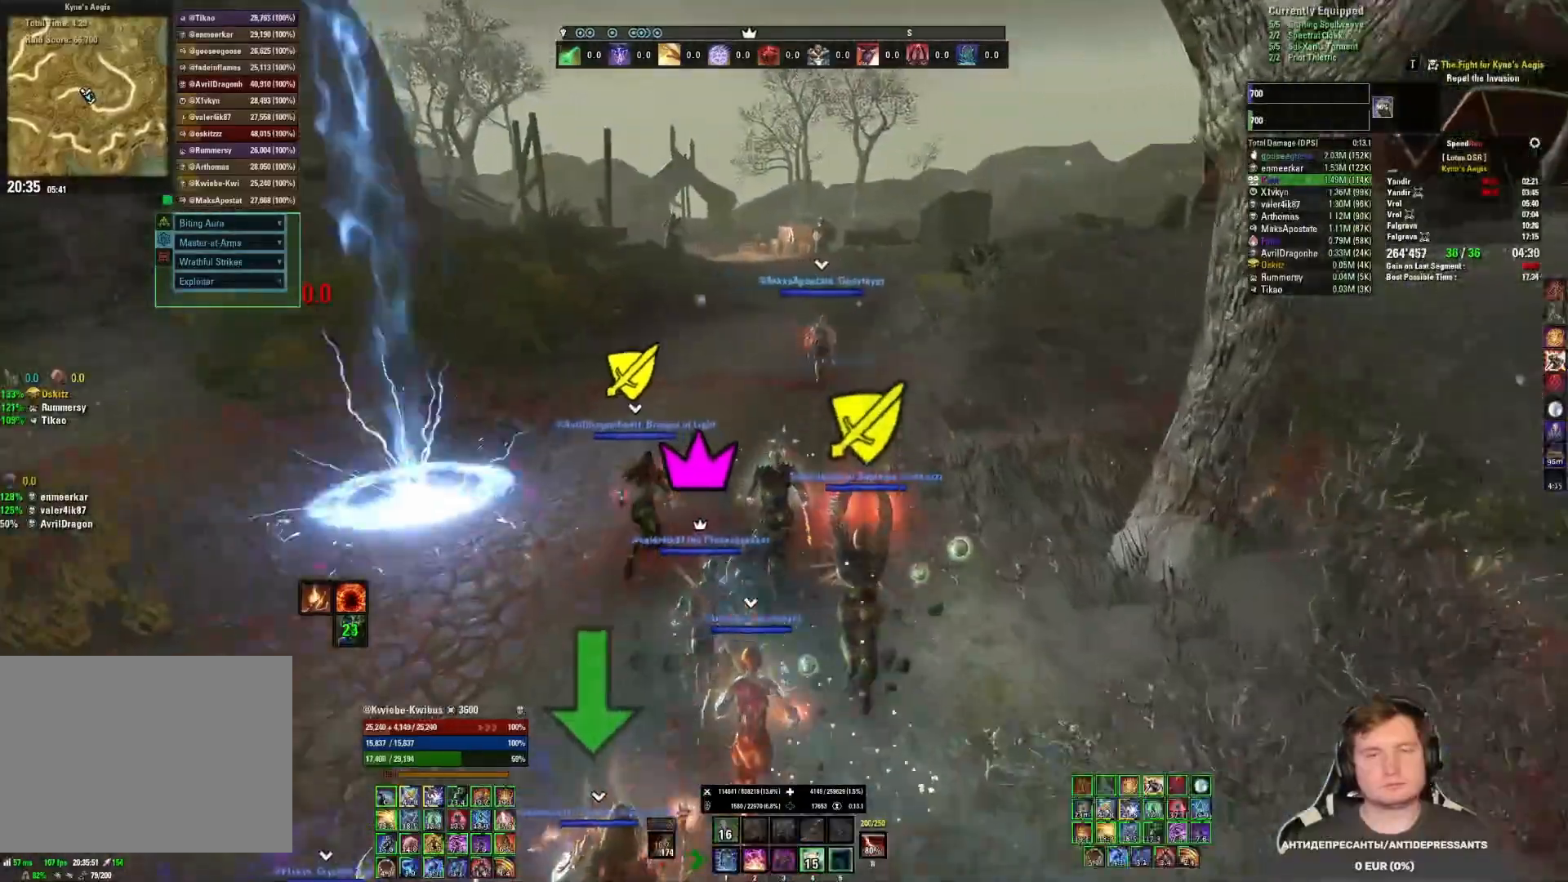
{"keys": ["d", "w"], "mouse": [], "events": [[467, "d", "down"]]}
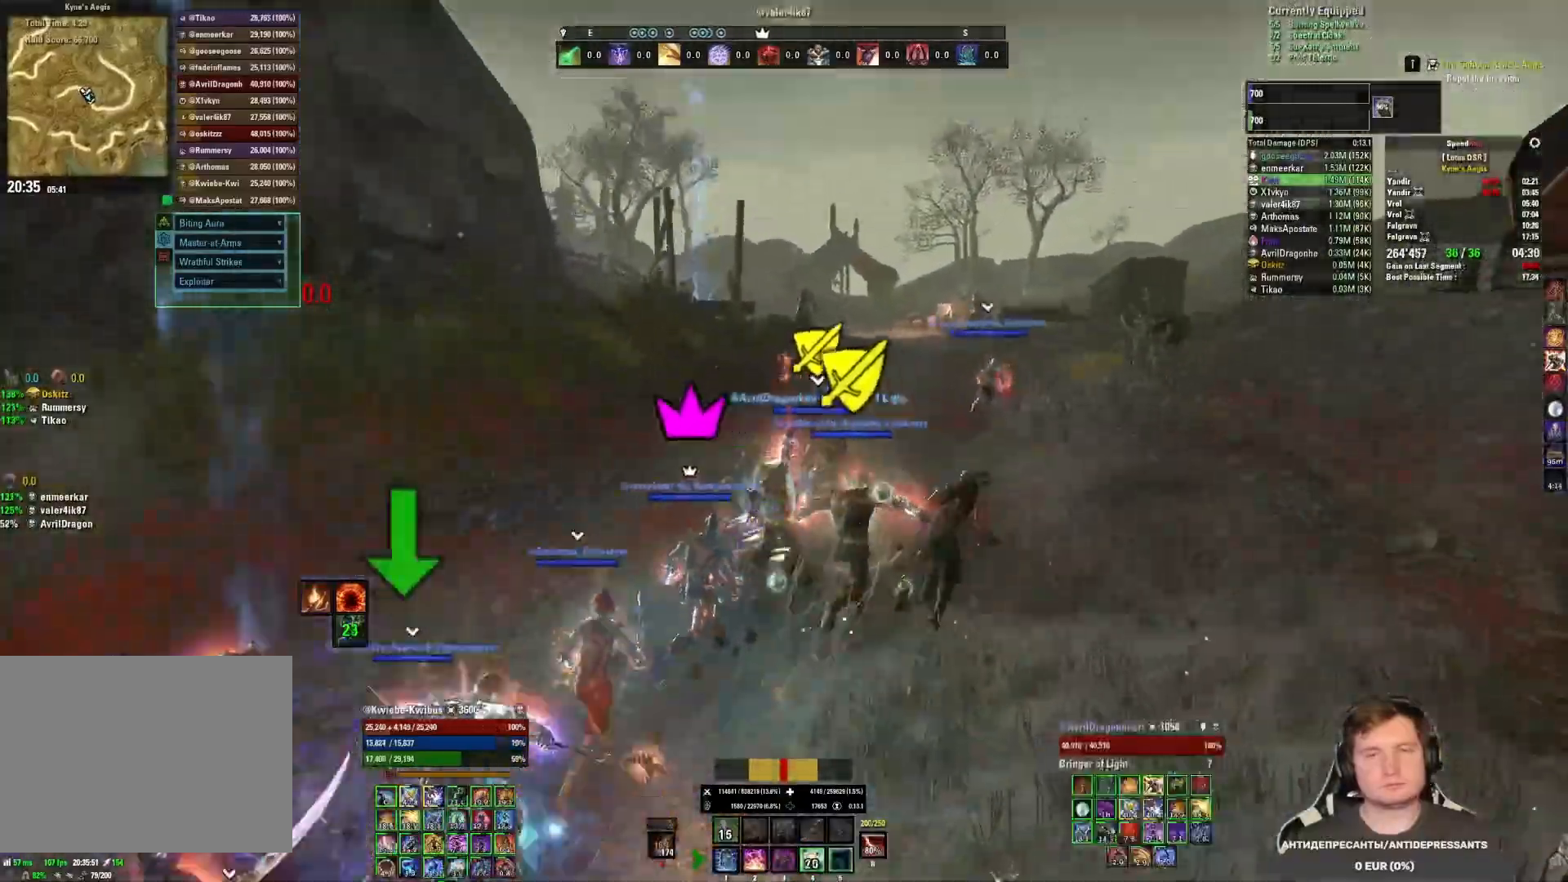
{"keys": ["d", "w"], "mouse": [], "events": [[283, "tab", "down"], [400, "tab", "up"]]}